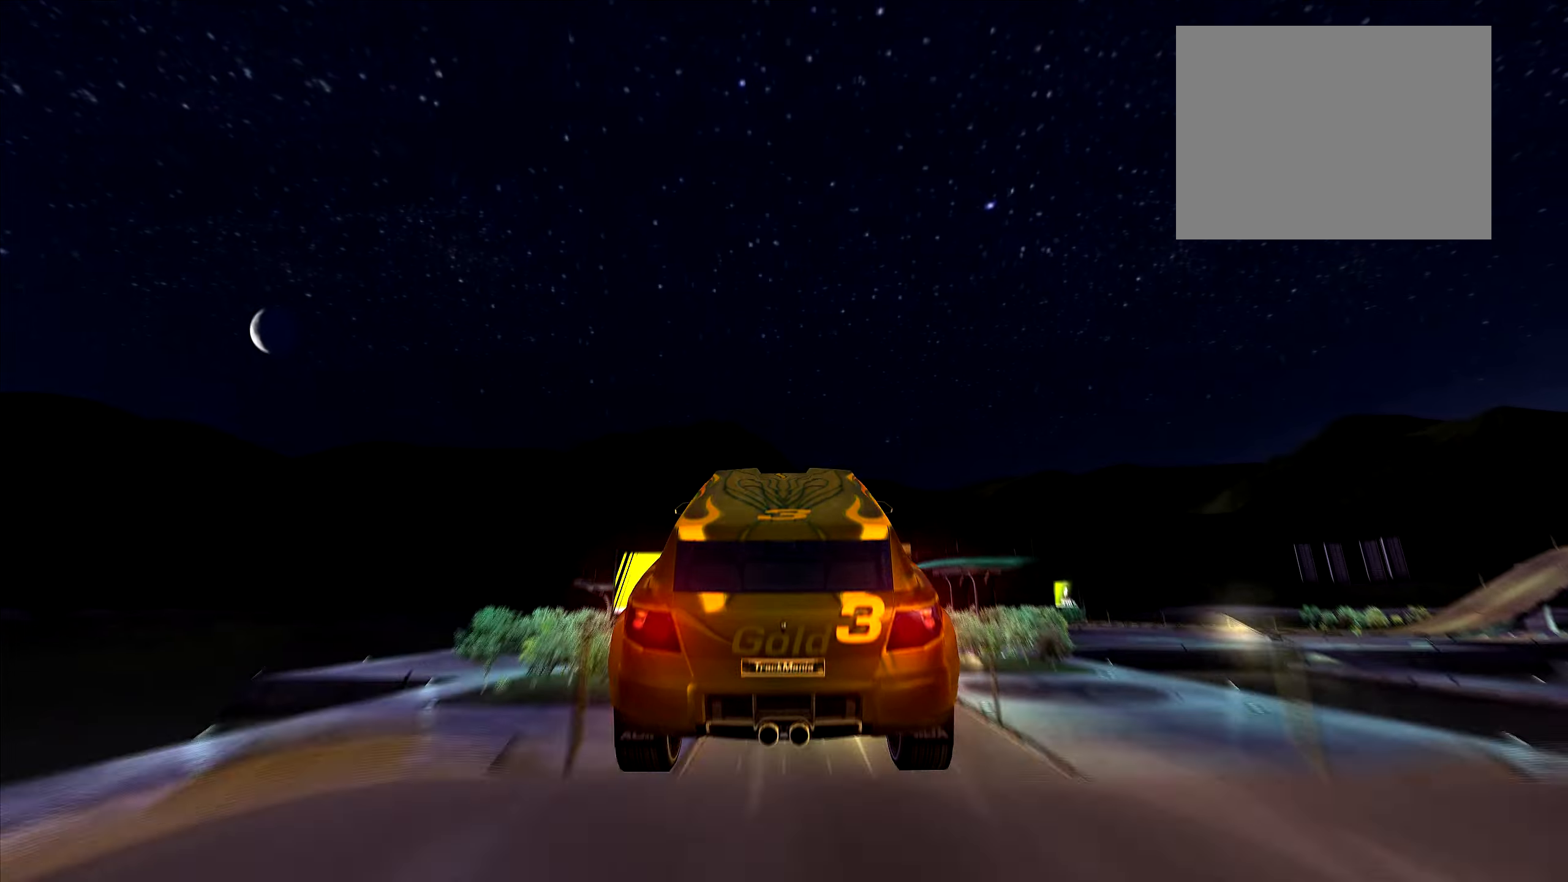
Gameplay with keyboard; each line is a JSON object with the keys held at the frame after it. "events" lists presses ("down") and releases ("up") of "down", "left", "right" and "up" between this image and that frame as [ms after this image, input, new state], when the widget could be followed in between. No other keys are recorded. Mouse input is not recorded.
{"keys": ["up"], "events": [[416, "up", "up"], [483, "up", "down"]]}
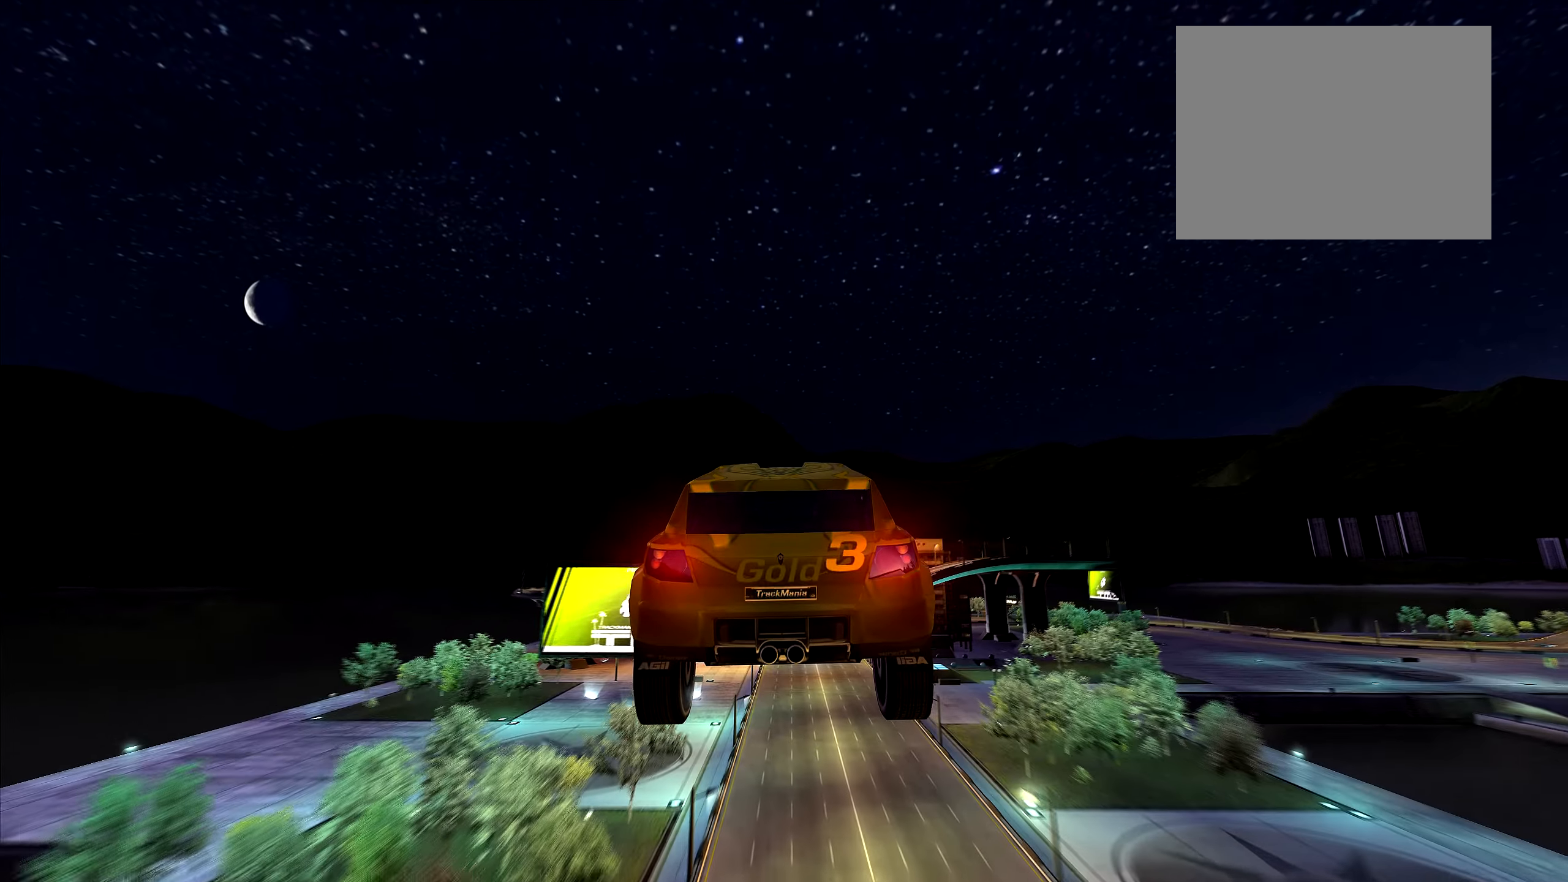
{"keys": [], "events": [[500, "up", "up"]]}
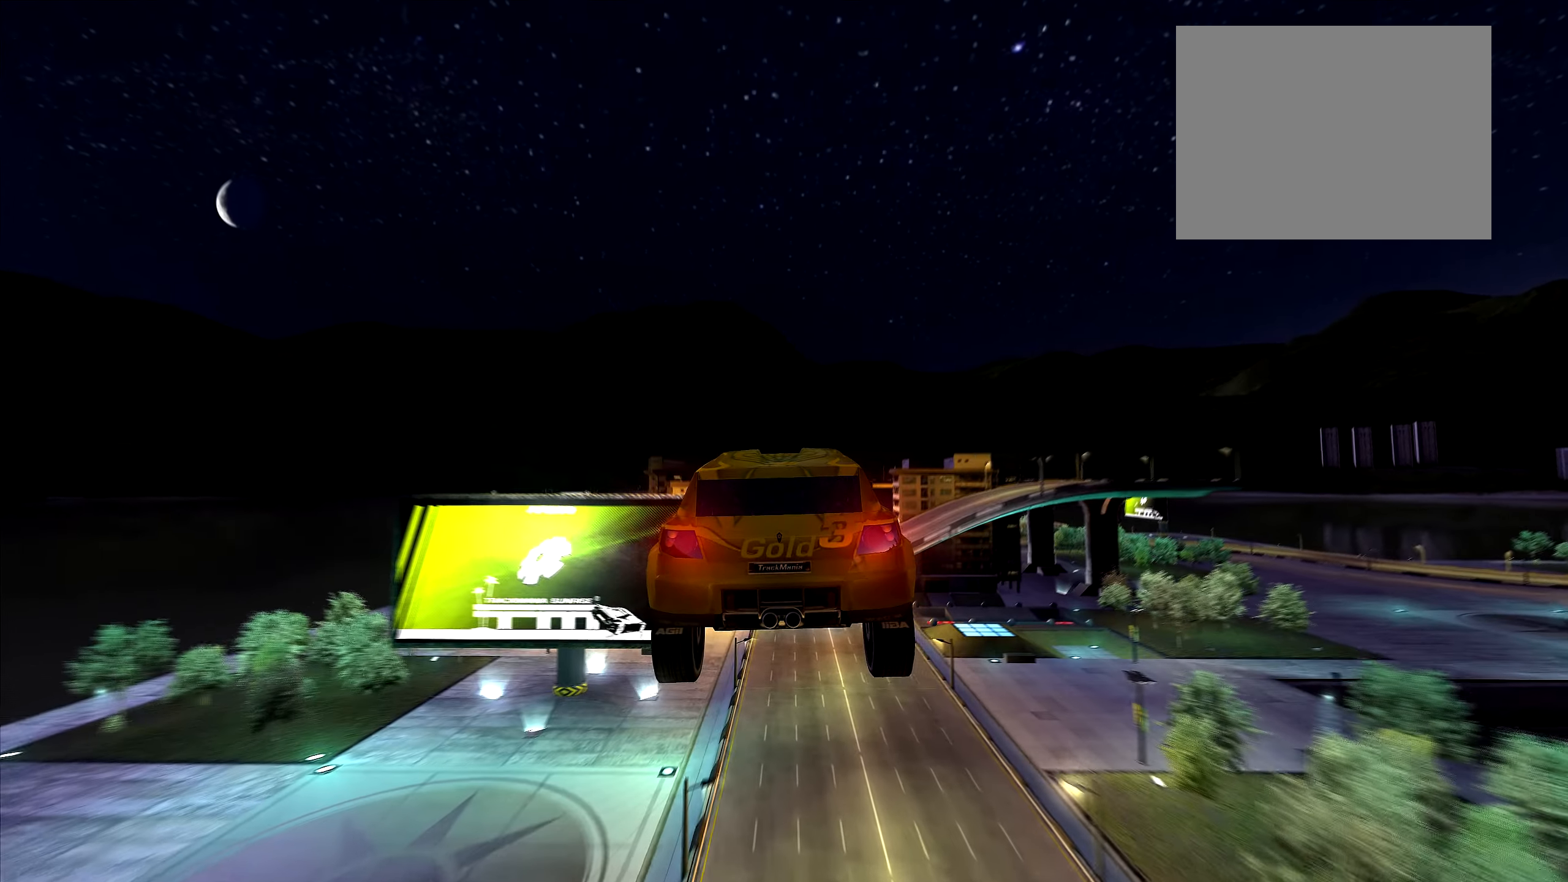
{"keys": ["left", "up"], "events": [[66, "up", "down"], [466, "left", "down"]]}
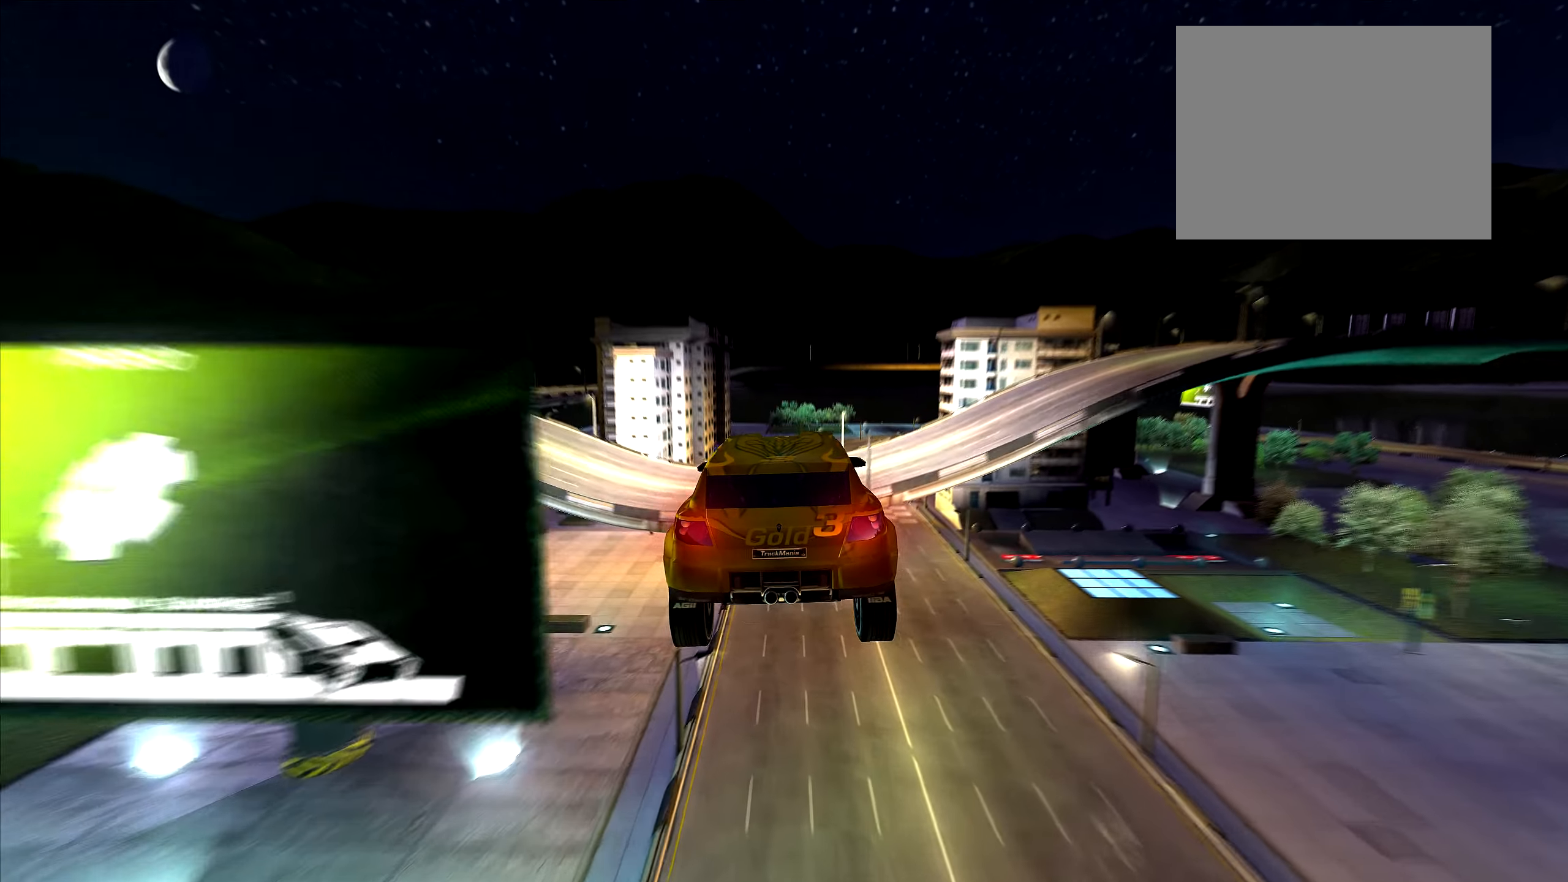
{"keys": ["left", "up"], "events": [[283, "down", "down"], [433, "down", "up"]]}
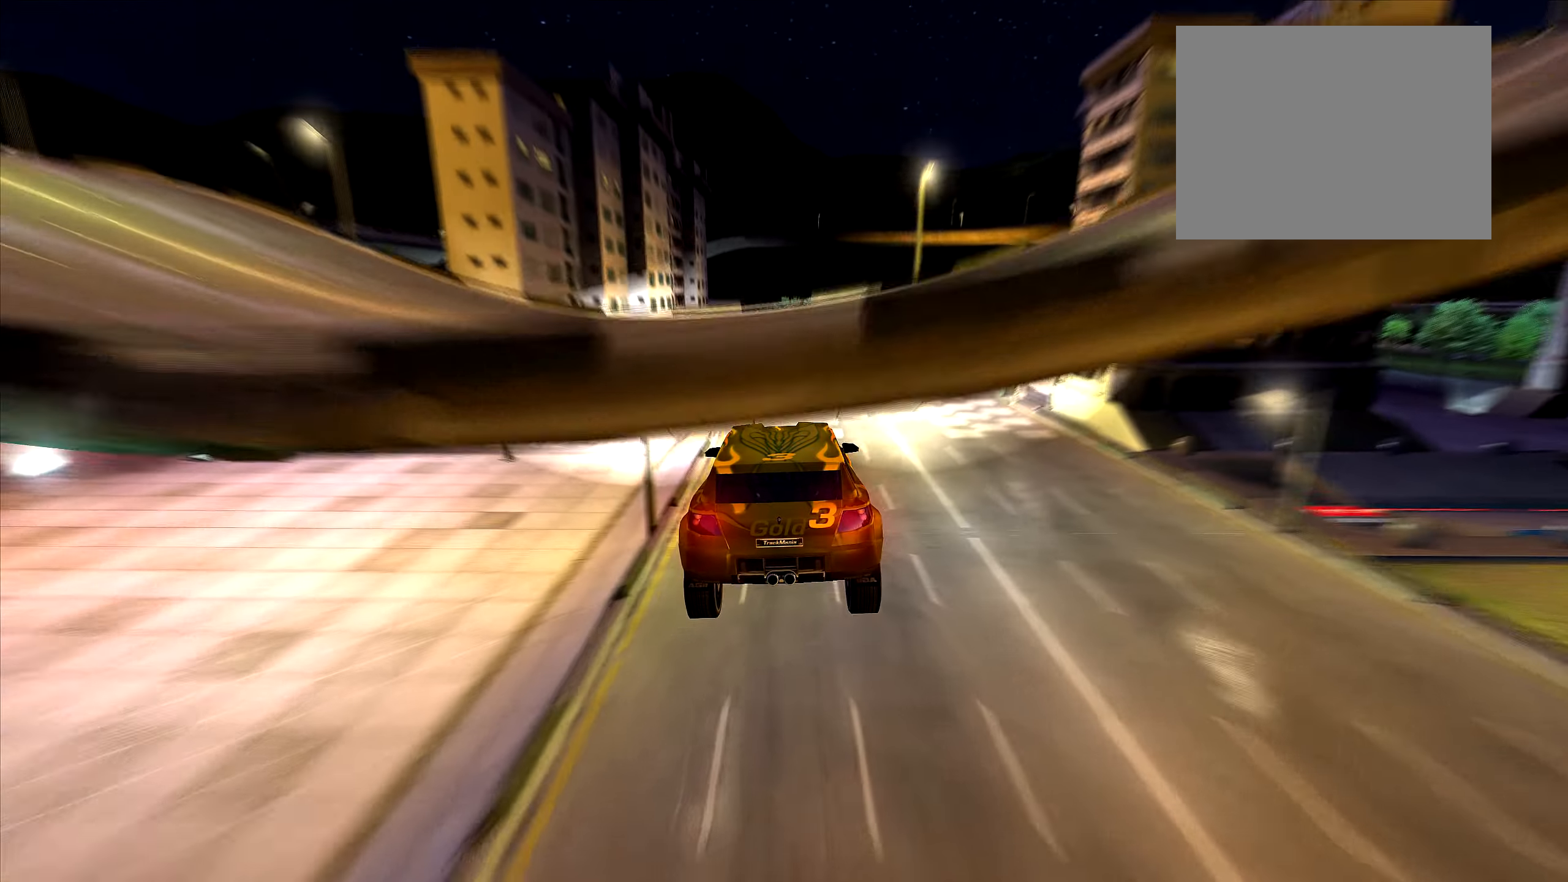
{"keys": ["right", "up"], "events": [[33, "left", "up"], [250, "right", "down"], [333, "right", "up"], [450, "right", "down"]]}
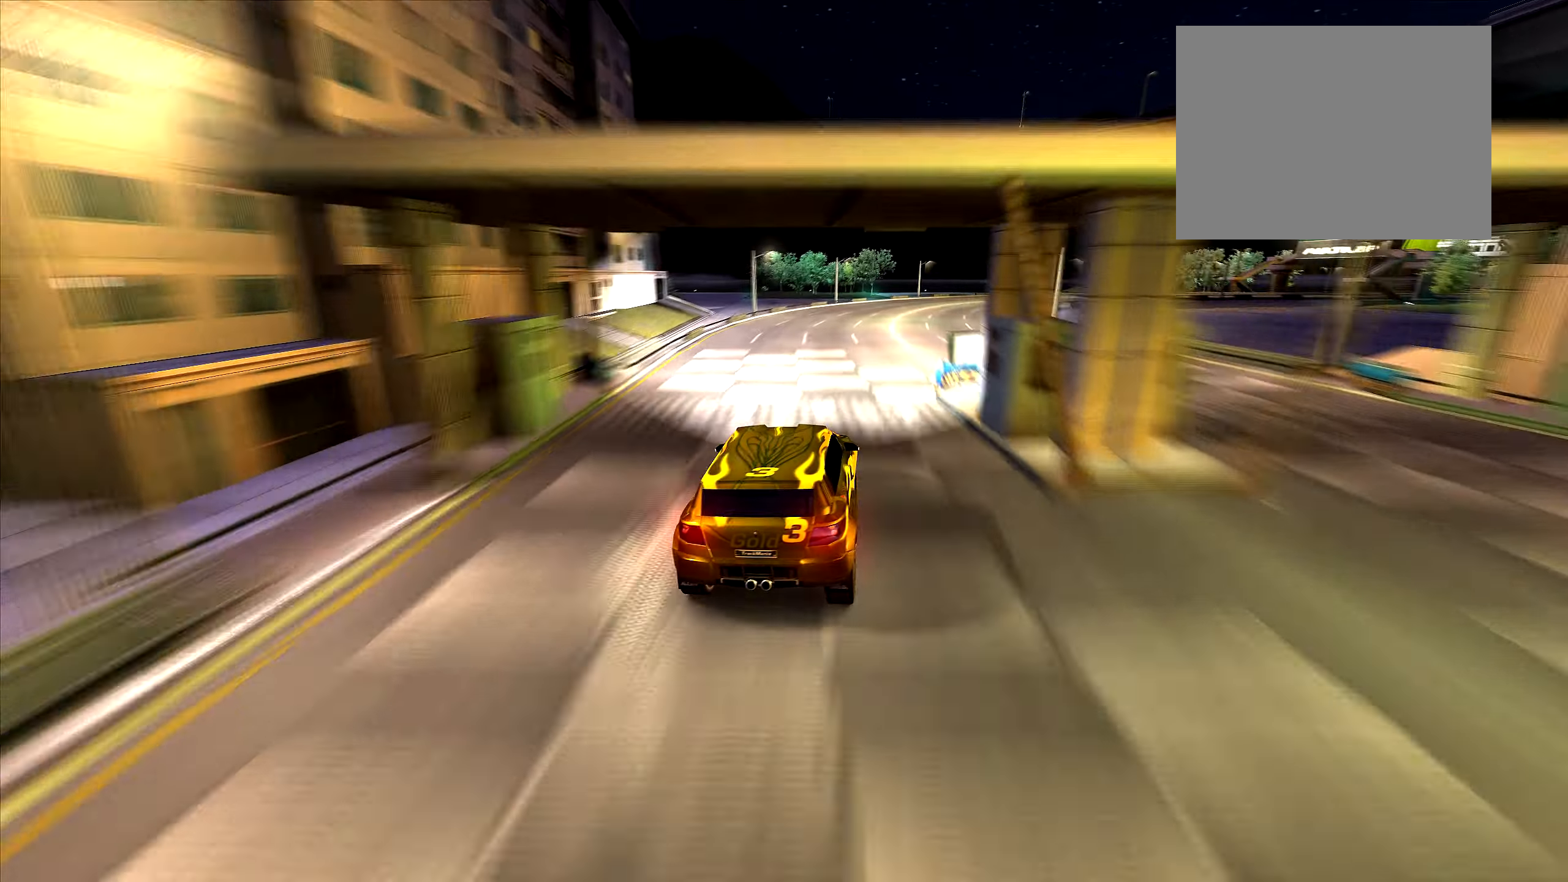
{"keys": ["up"], "events": [[66, "right", "up"], [266, "right", "down"], [366, "right", "up"]]}
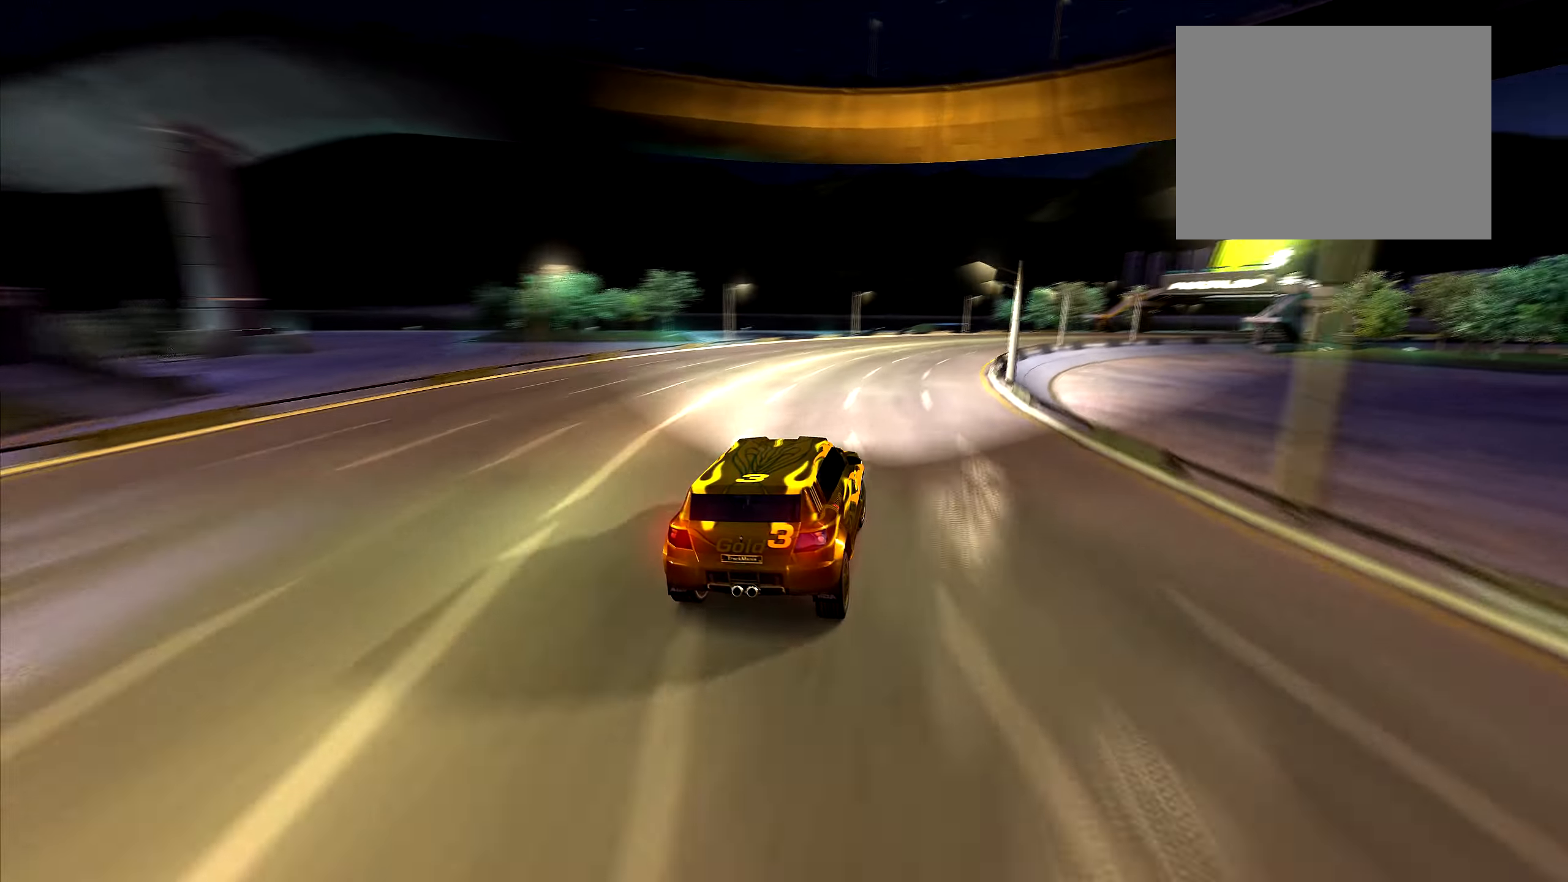
{"keys": ["up"], "events": [[66, "right", "down"], [216, "right", "up"], [266, "right", "down"], [400, "right", "up"]]}
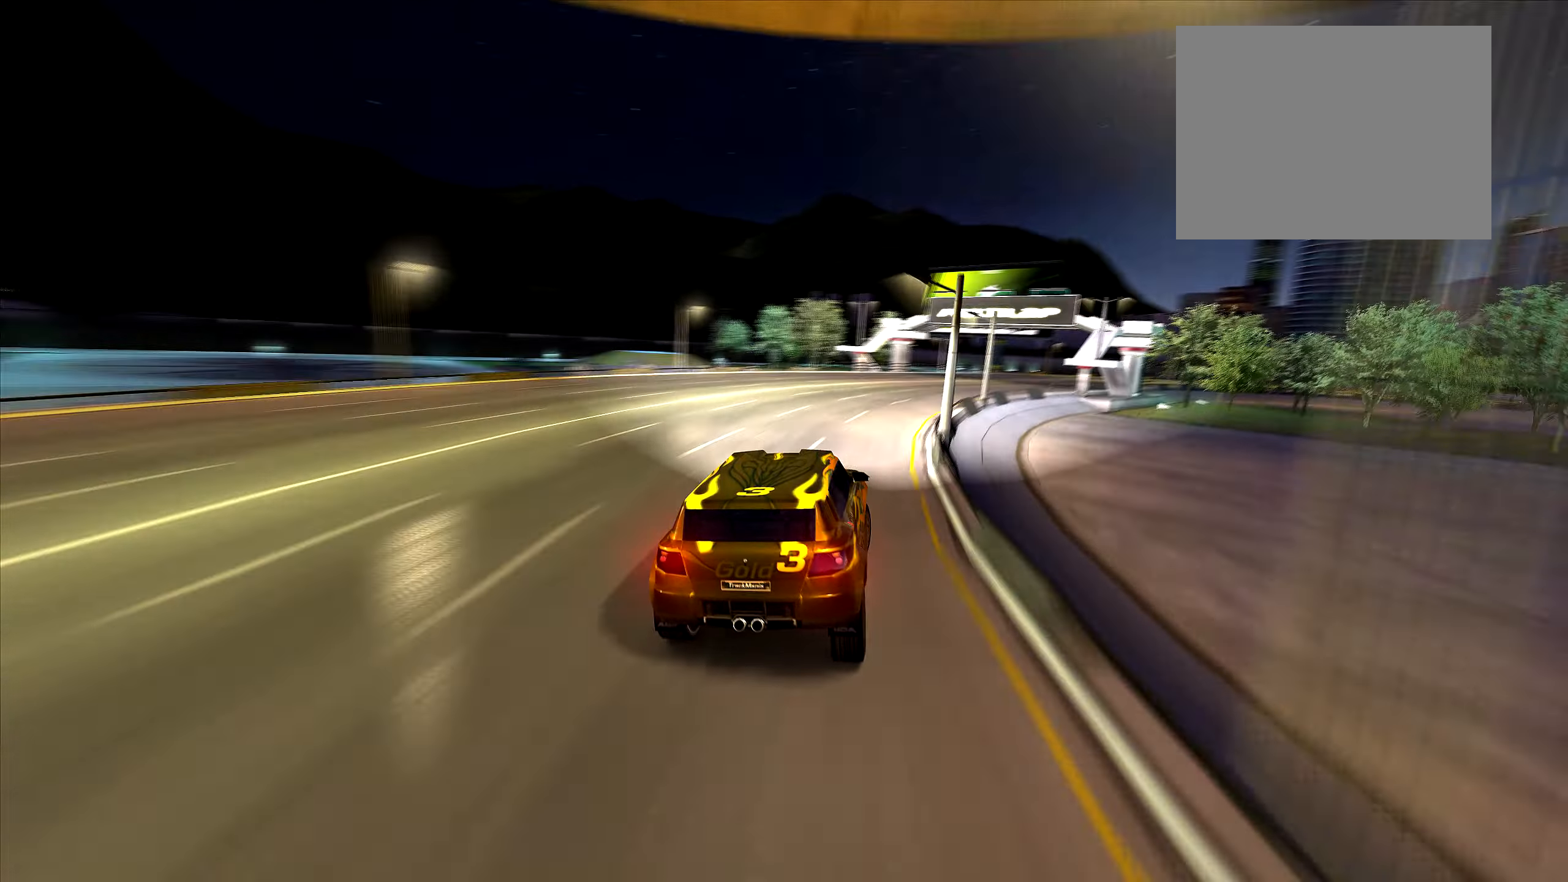
{"keys": ["up"], "events": [[133, "right", "down"], [250, "right", "up"], [350, "right", "down"], [500, "right", "up"]]}
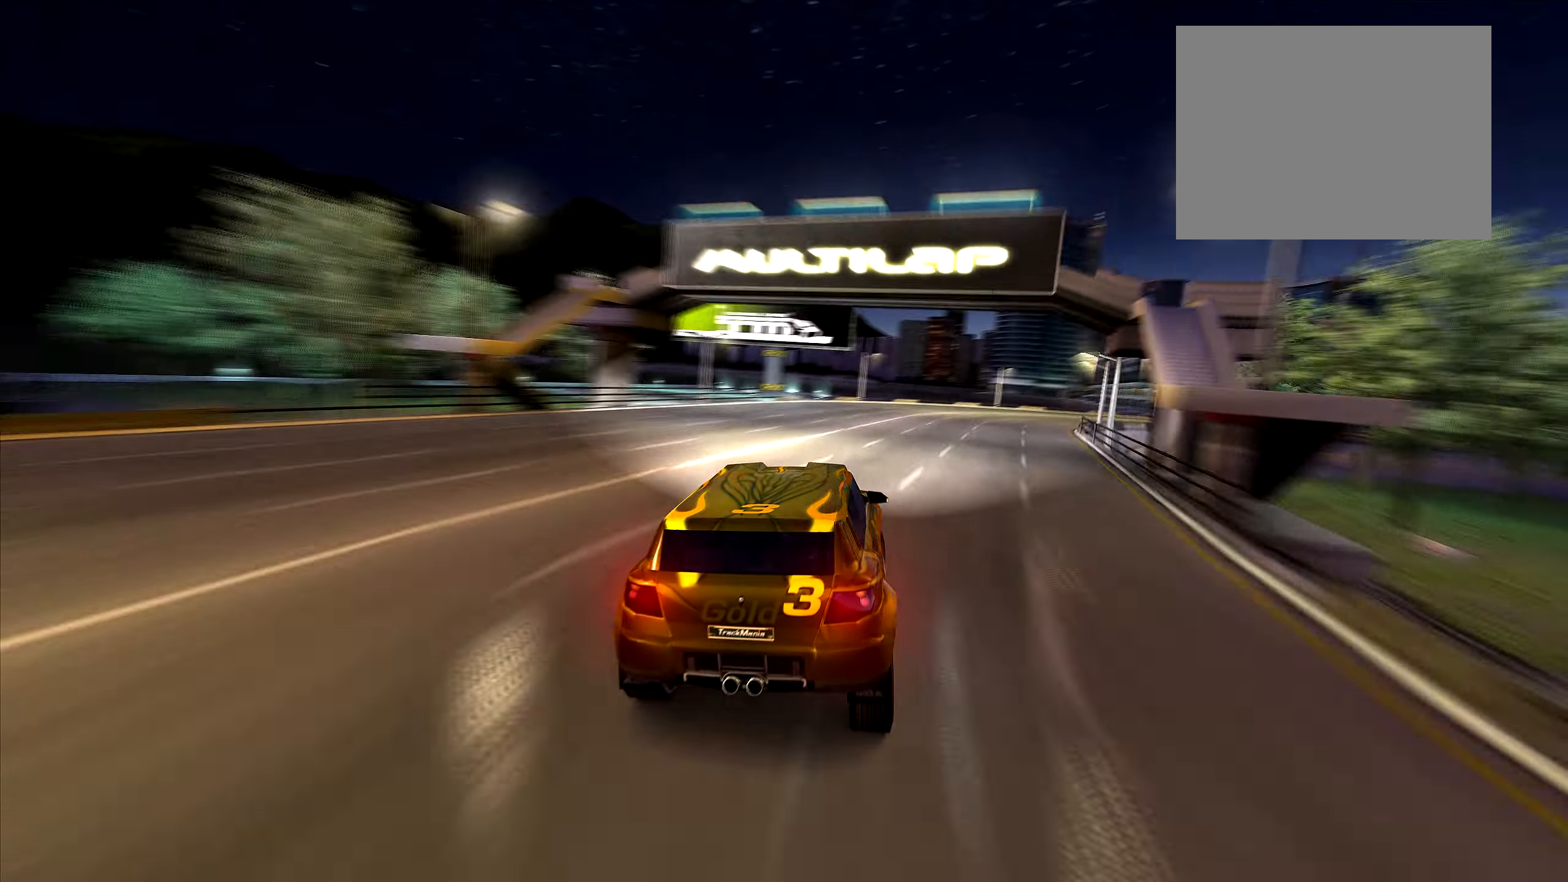
{"keys": ["up"], "events": [[50, "right", "down"], [250, "right", "up"], [316, "right", "down"], [483, "right", "up"]]}
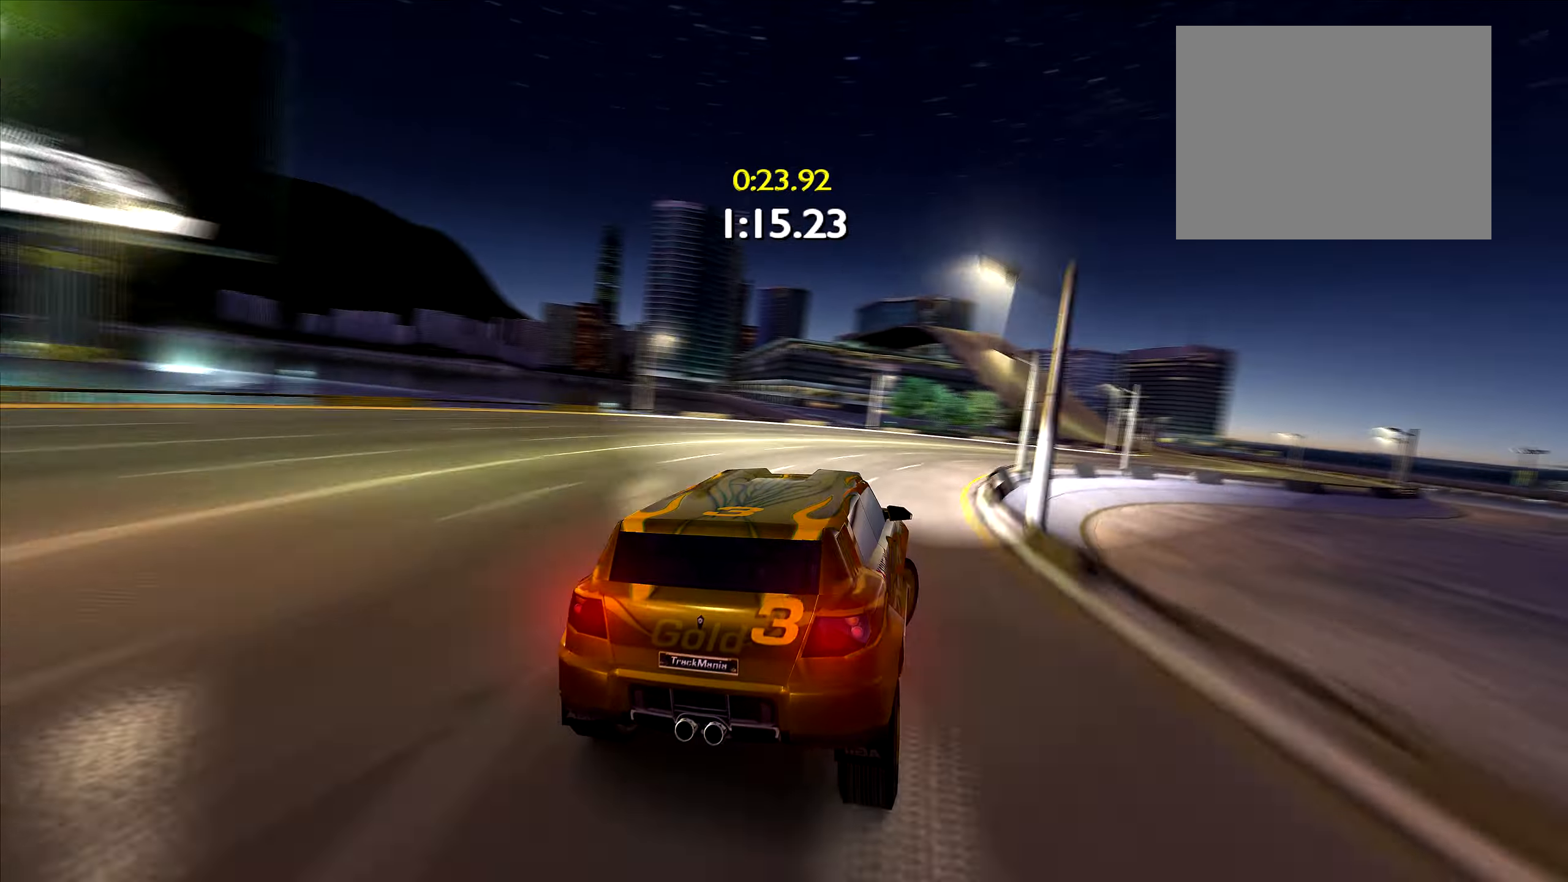
{"keys": ["up"], "events": [[50, "right", "down"], [166, "right", "up"], [216, "right", "down"], [333, "right", "up"]]}
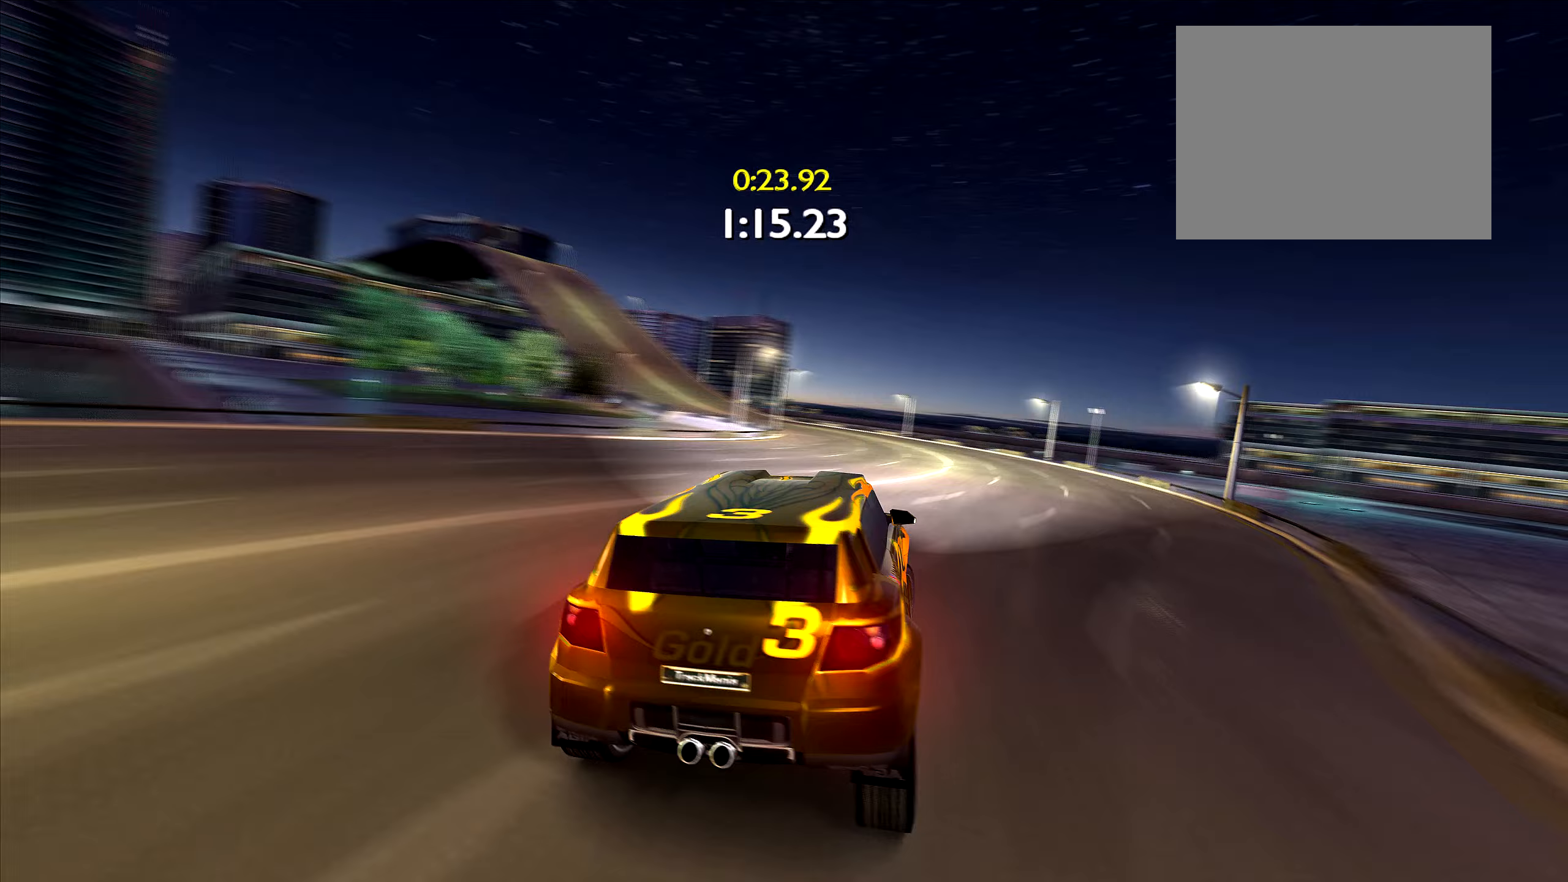
{"keys": ["up"], "events": [[67, "left", "down"], [300, "left", "up"], [367, "left", "down"], [500, "left", "up"]]}
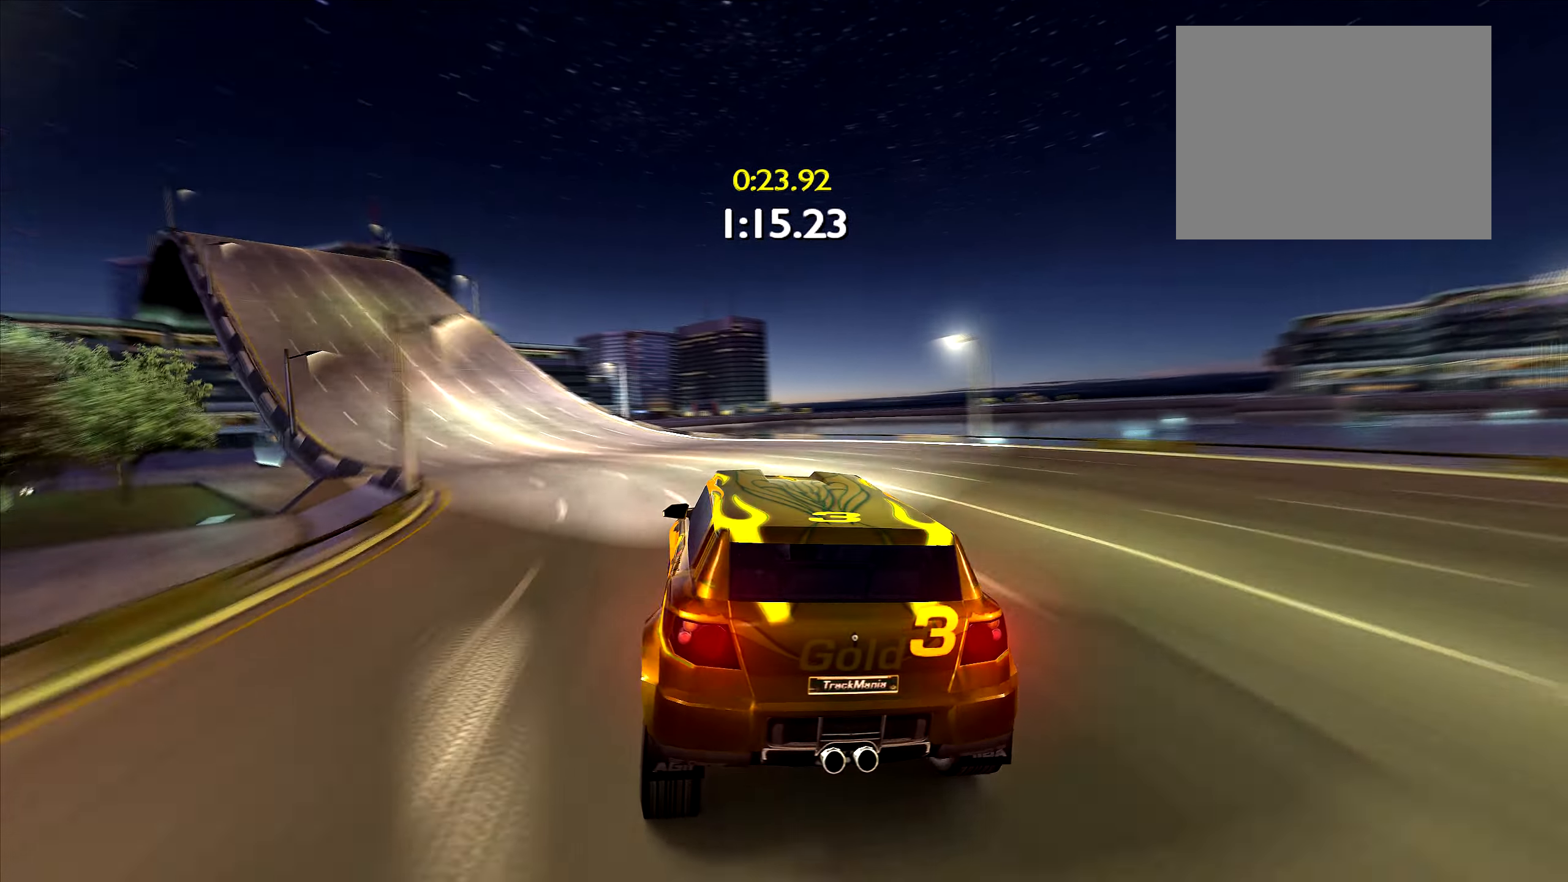
{"keys": ["up"], "events": [[67, "left", "down"], [217, "left", "up"], [283, "left", "down"], [433, "left", "up"]]}
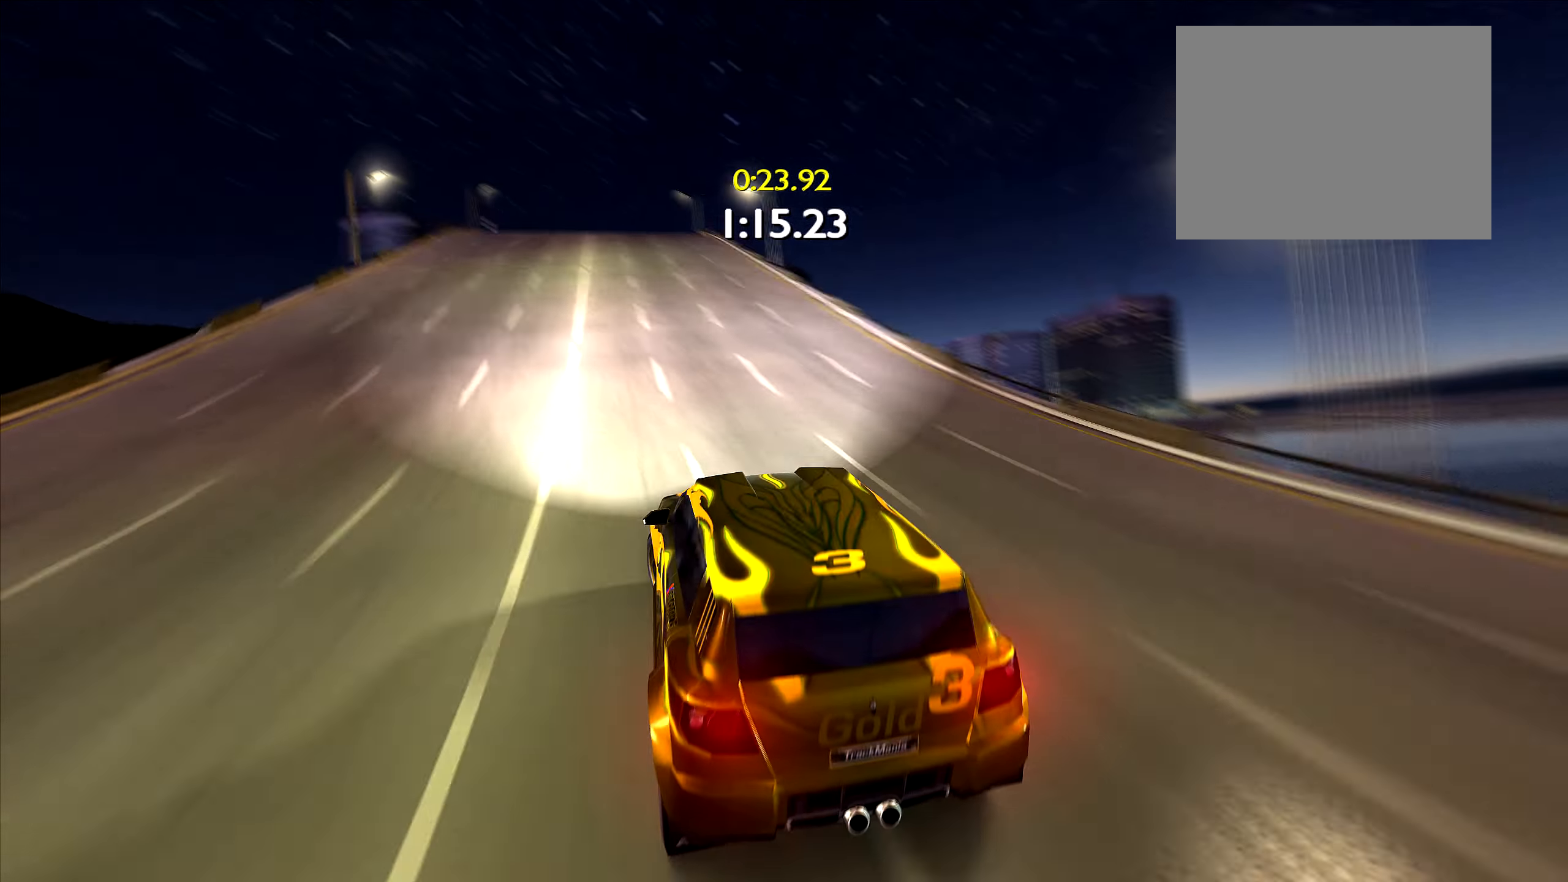
{"keys": [], "events": [[433, "up", "up"]]}
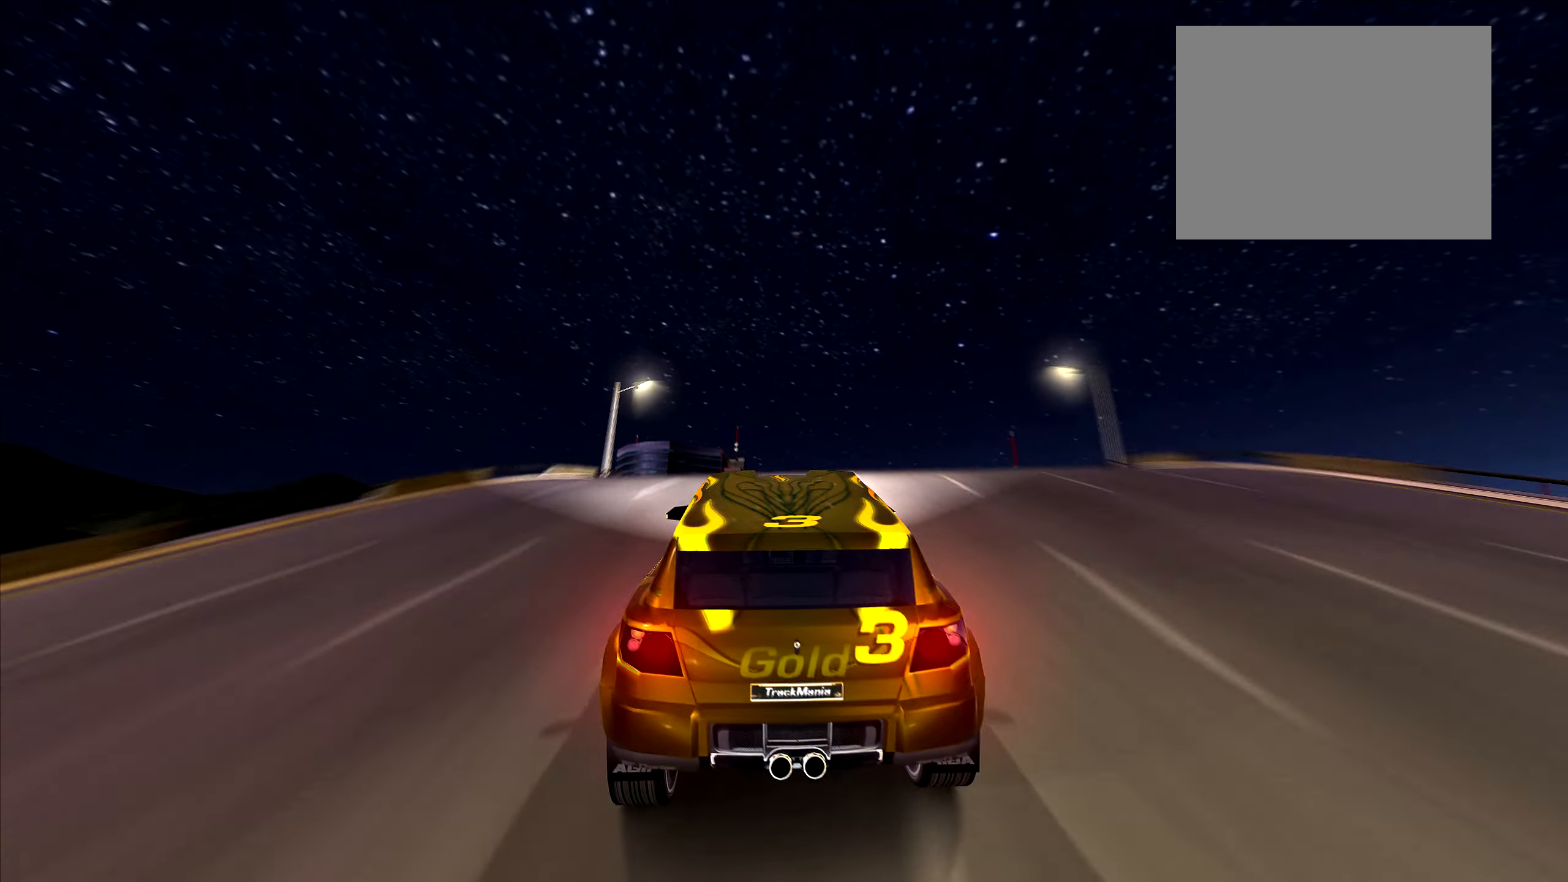
{"keys": ["right", "up"], "events": [[367, "up", "down"], [467, "right", "down"]]}
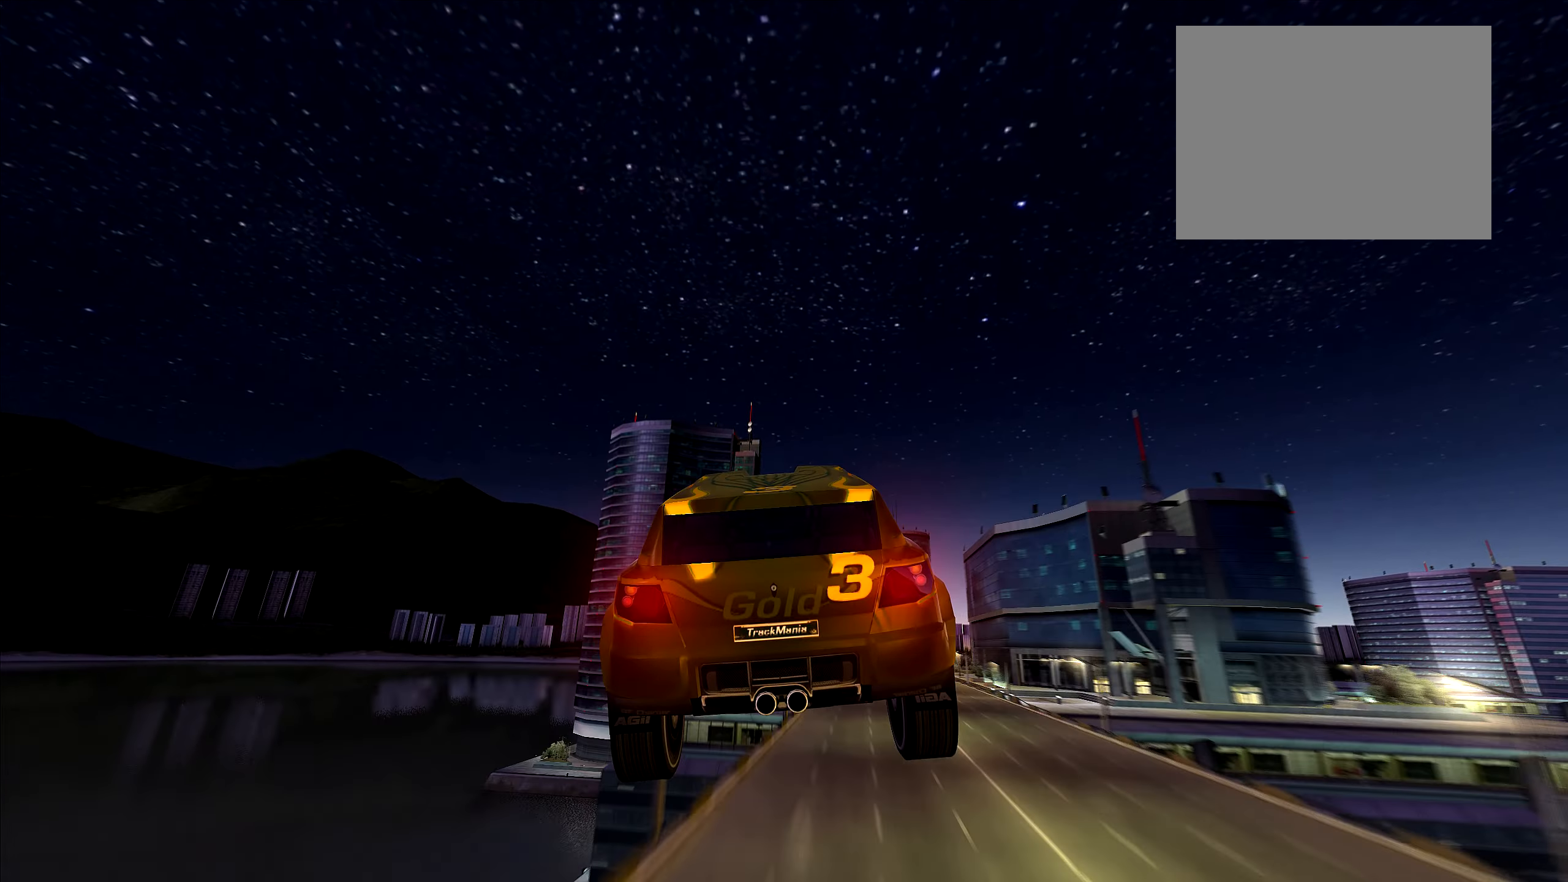
{"keys": ["right", "up"], "events": []}
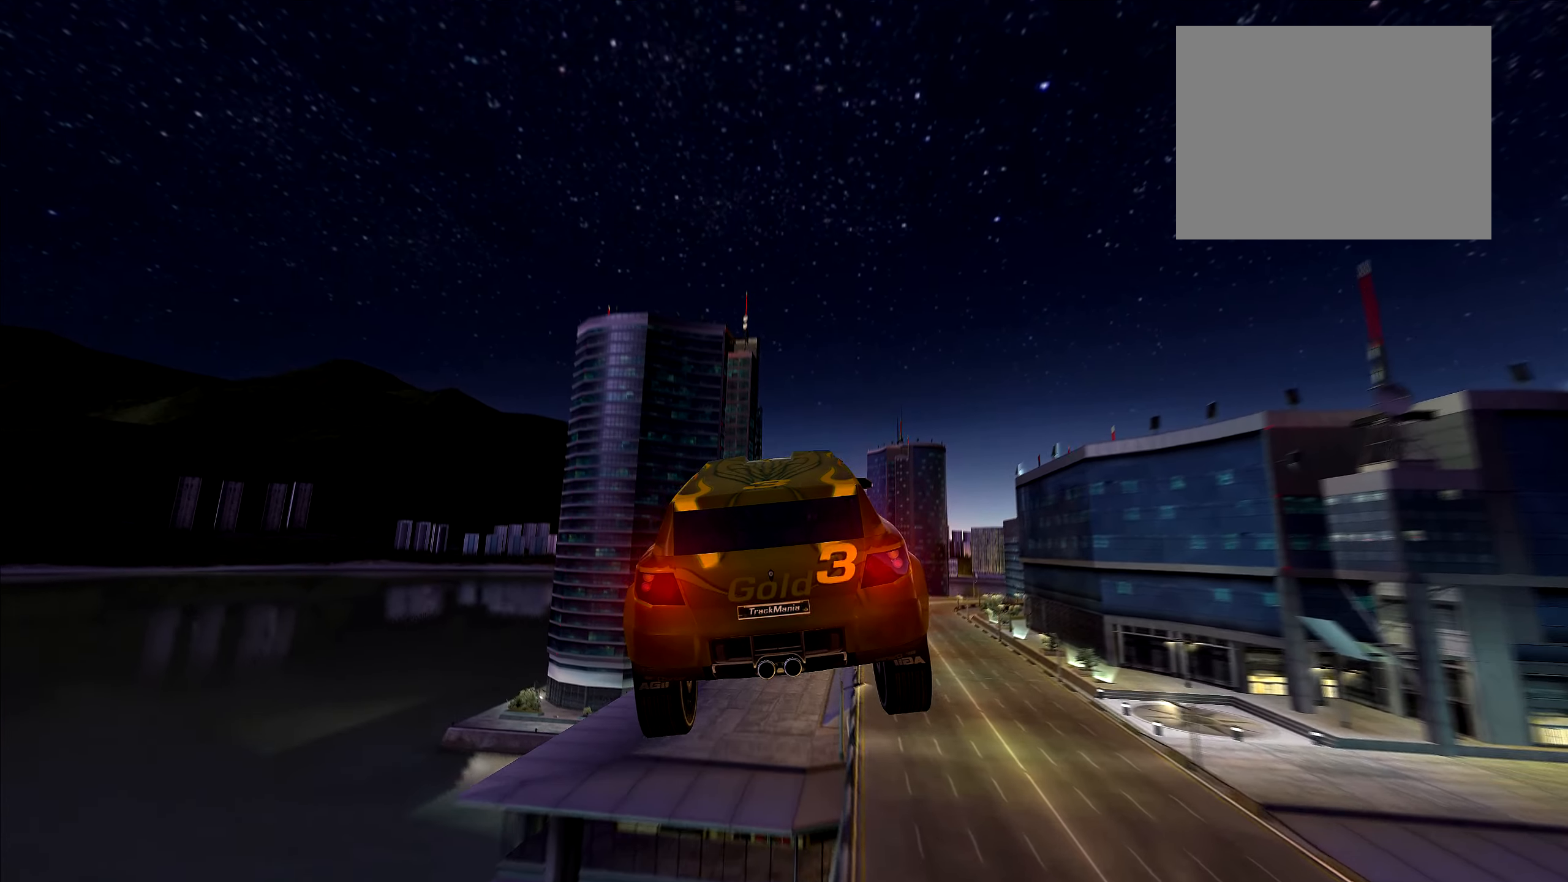
{"keys": ["right", "up"], "events": []}
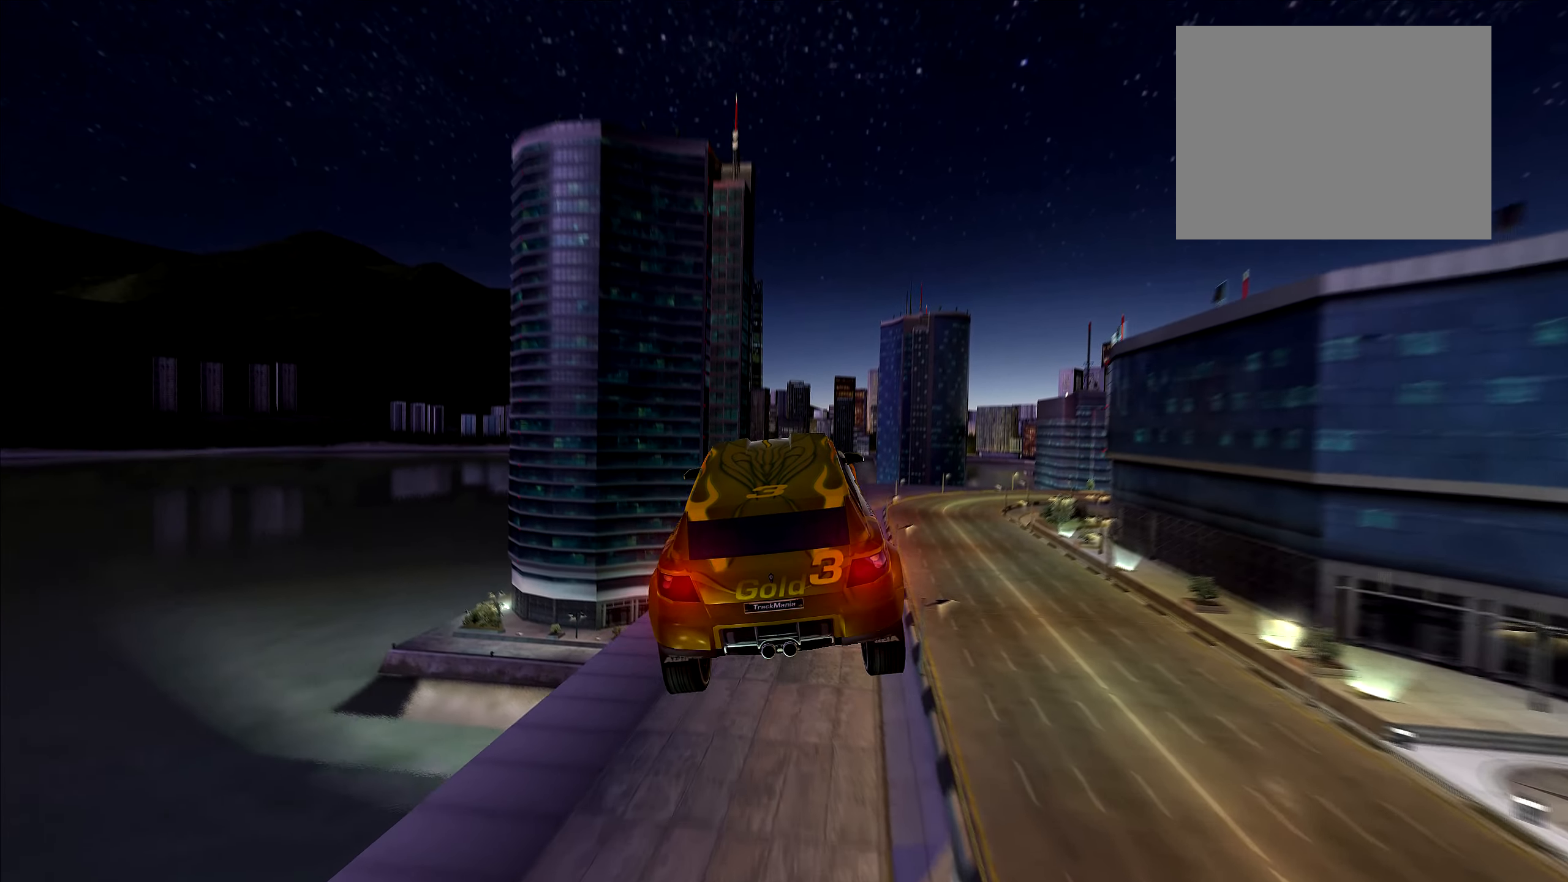
{"keys": ["right", "up"], "events": []}
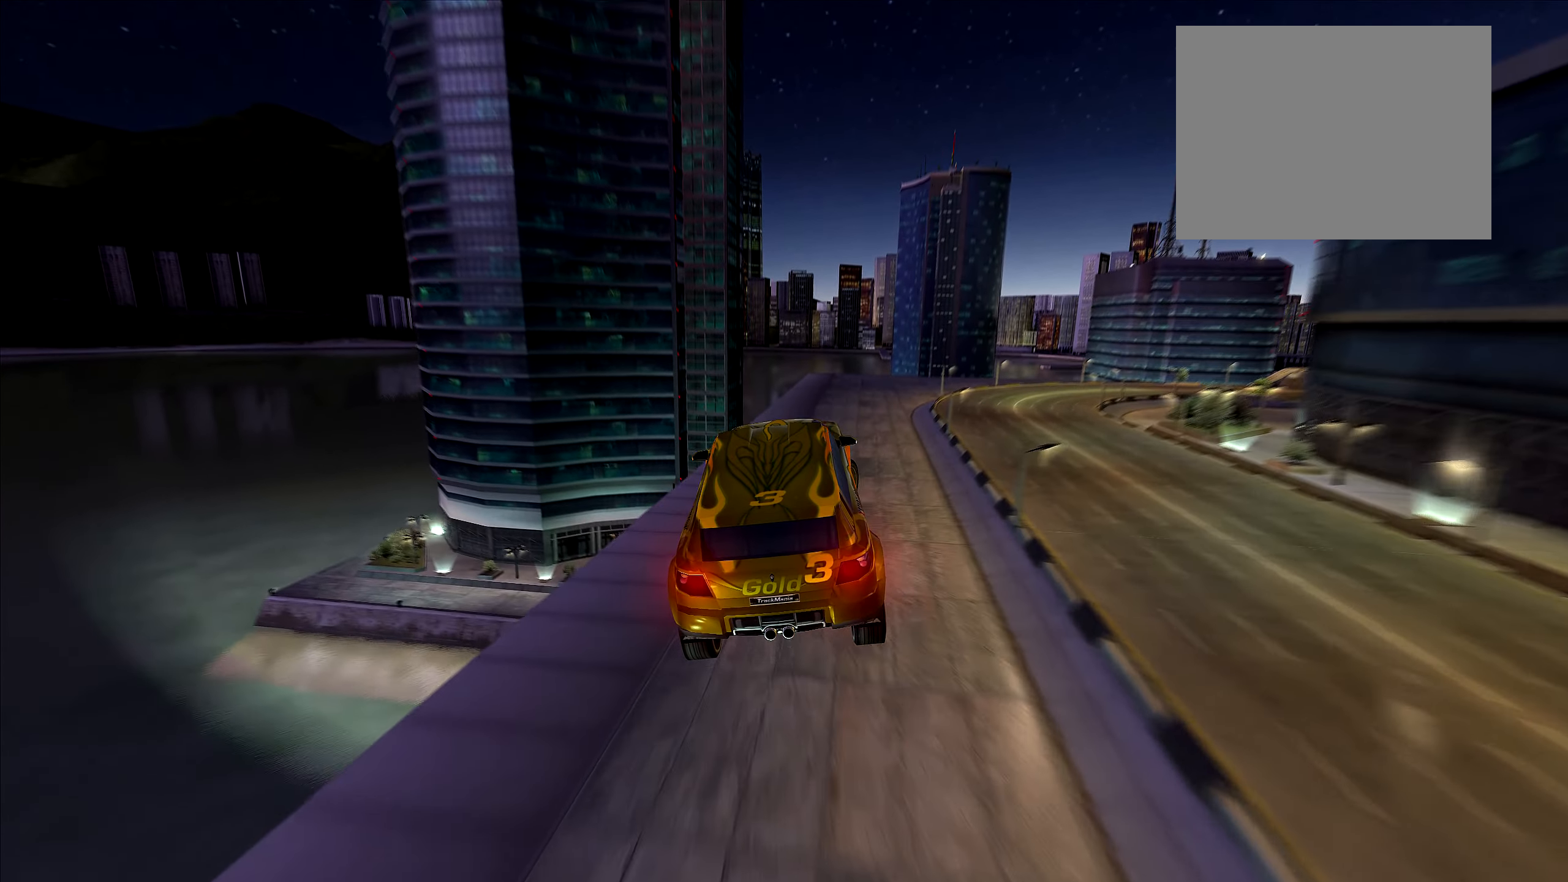
{"keys": ["right", "up"], "events": []}
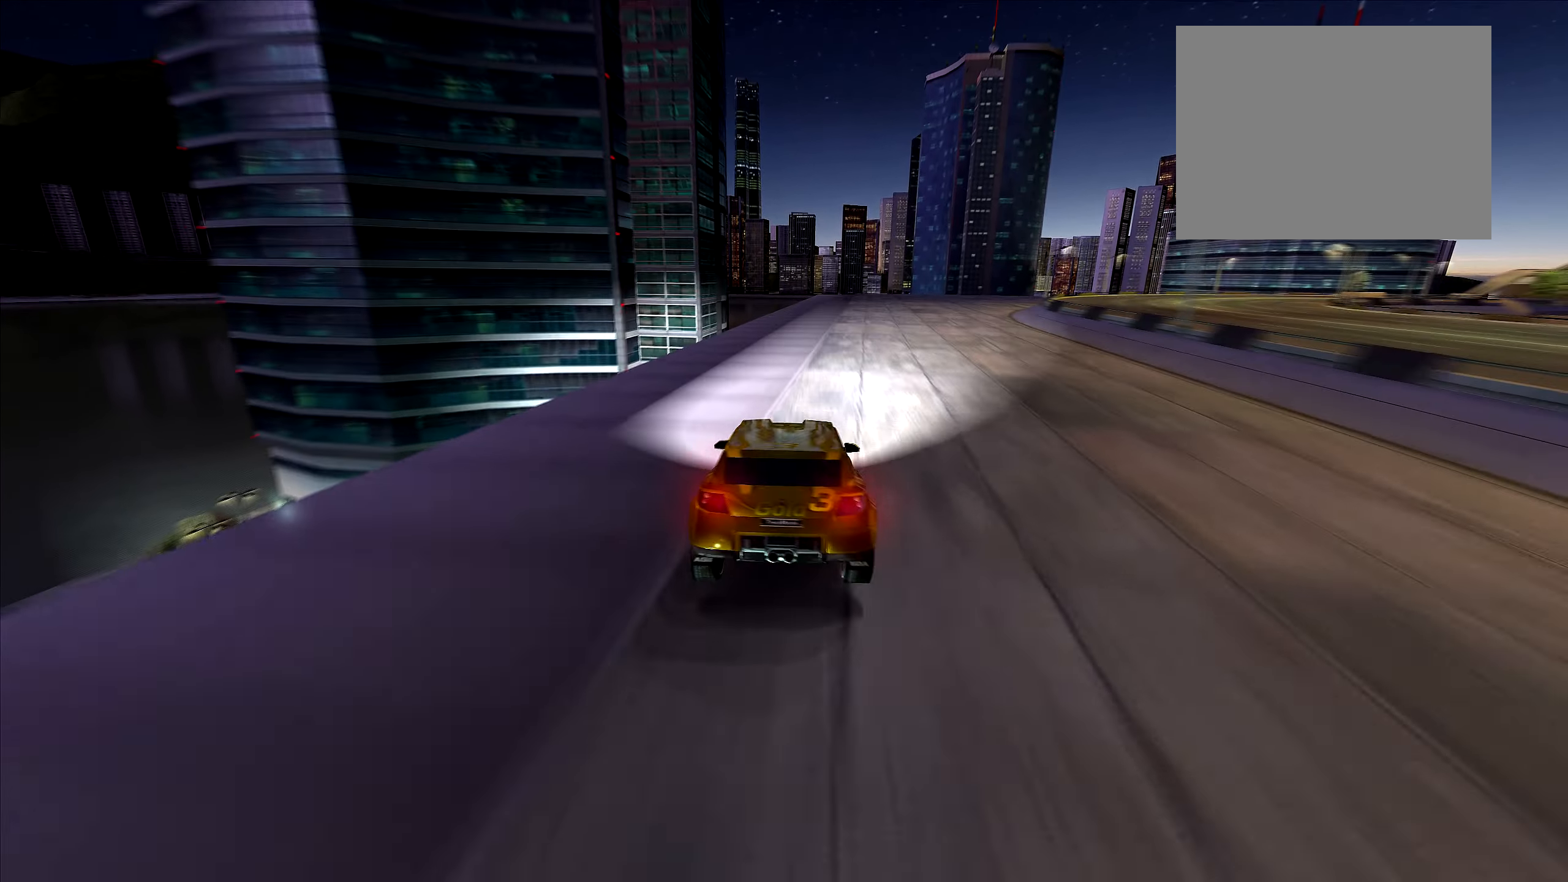
{"keys": ["right", "up"], "events": [[83, "right", "up"], [267, "left", "down"], [300, "left", "up"], [450, "right", "down"]]}
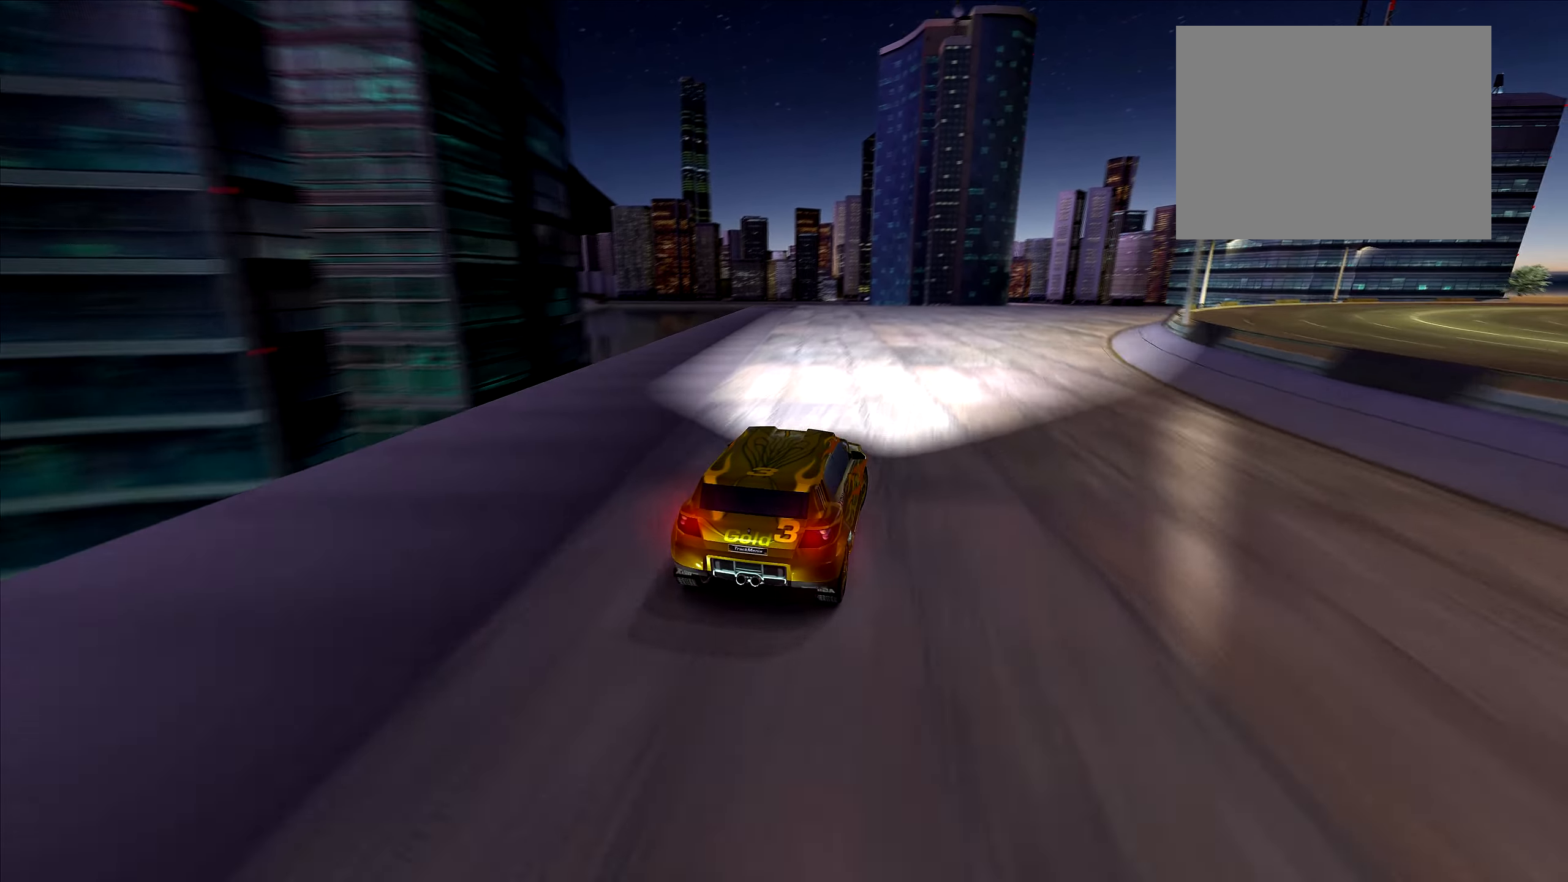
{"keys": ["up"], "events": [[217, "right", "up"], [250, "right", "down"], [400, "right", "up"]]}
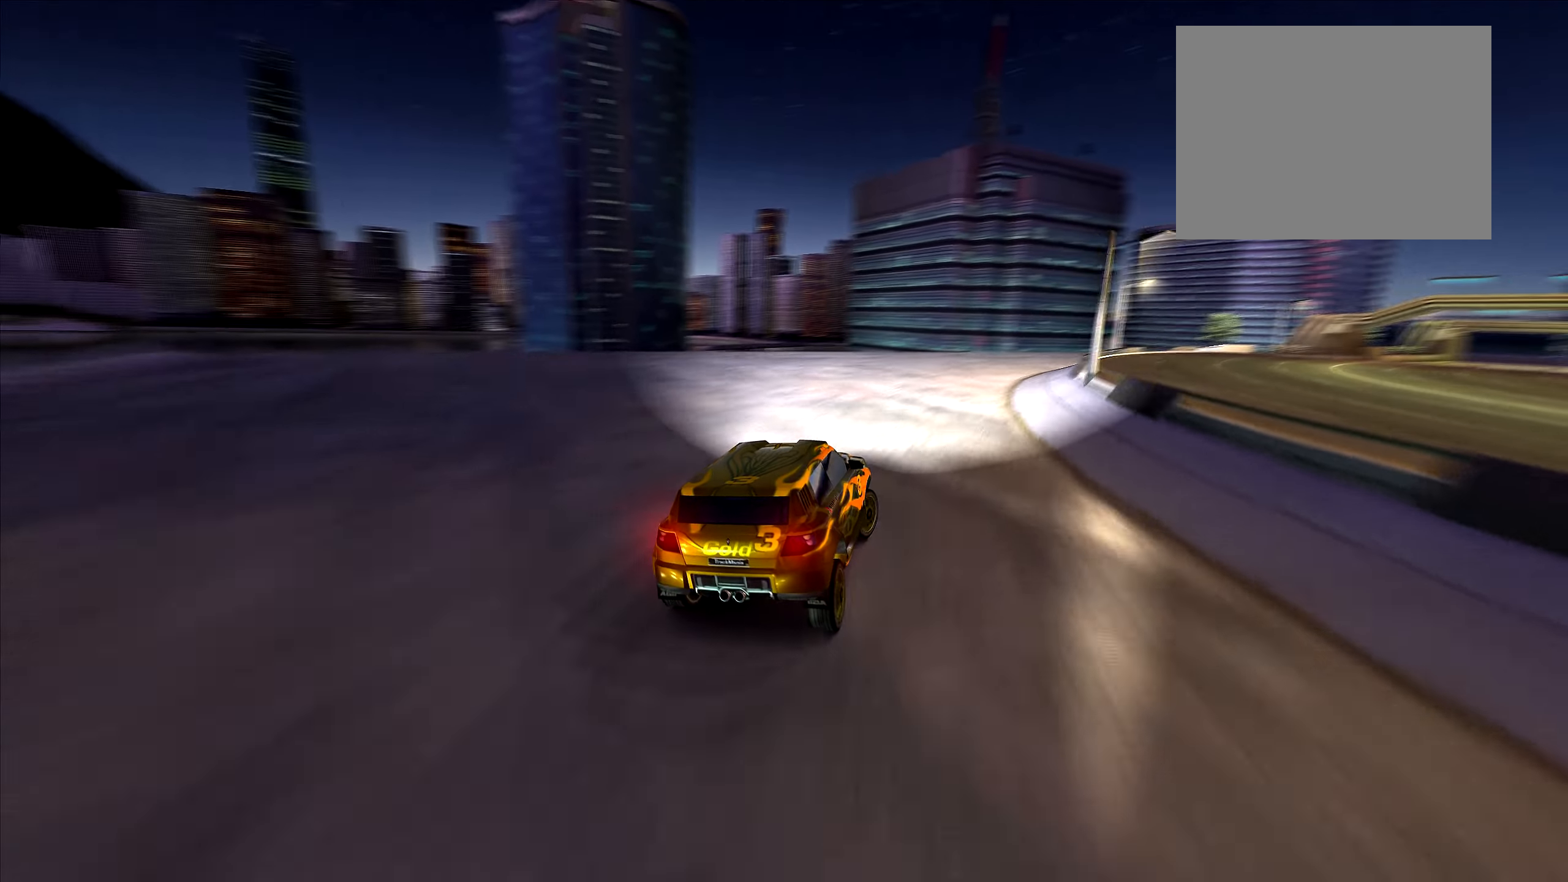
{"keys": ["right", "up"], "events": [[67, "right", "down"], [150, "right", "up"], [317, "right", "down"], [417, "right", "up"], [500, "right", "down"]]}
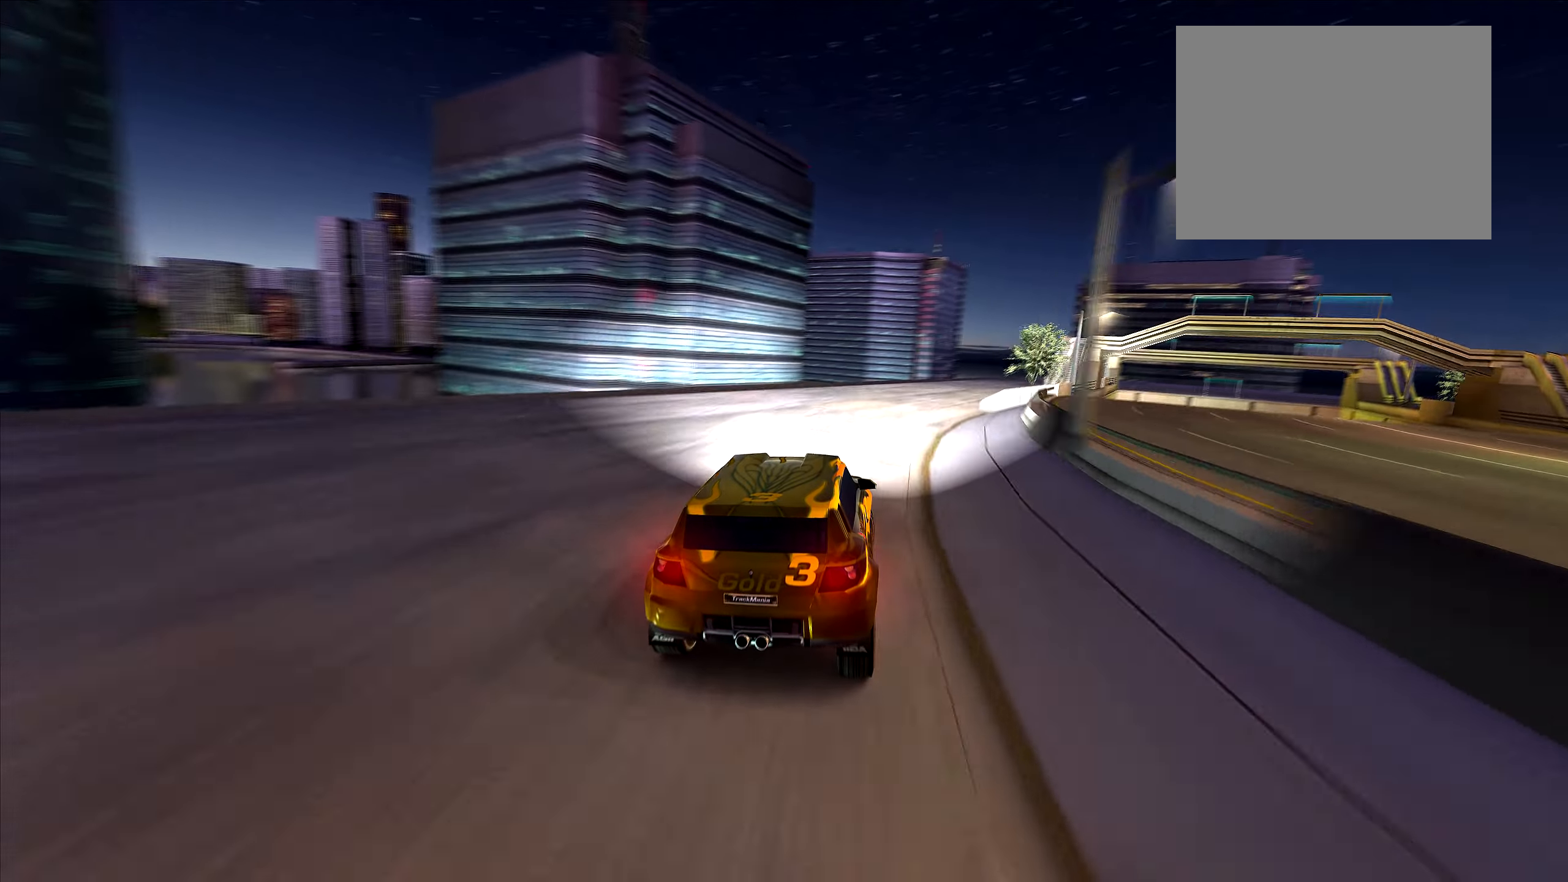
{"keys": ["up"], "events": [[150, "right", "up"]]}
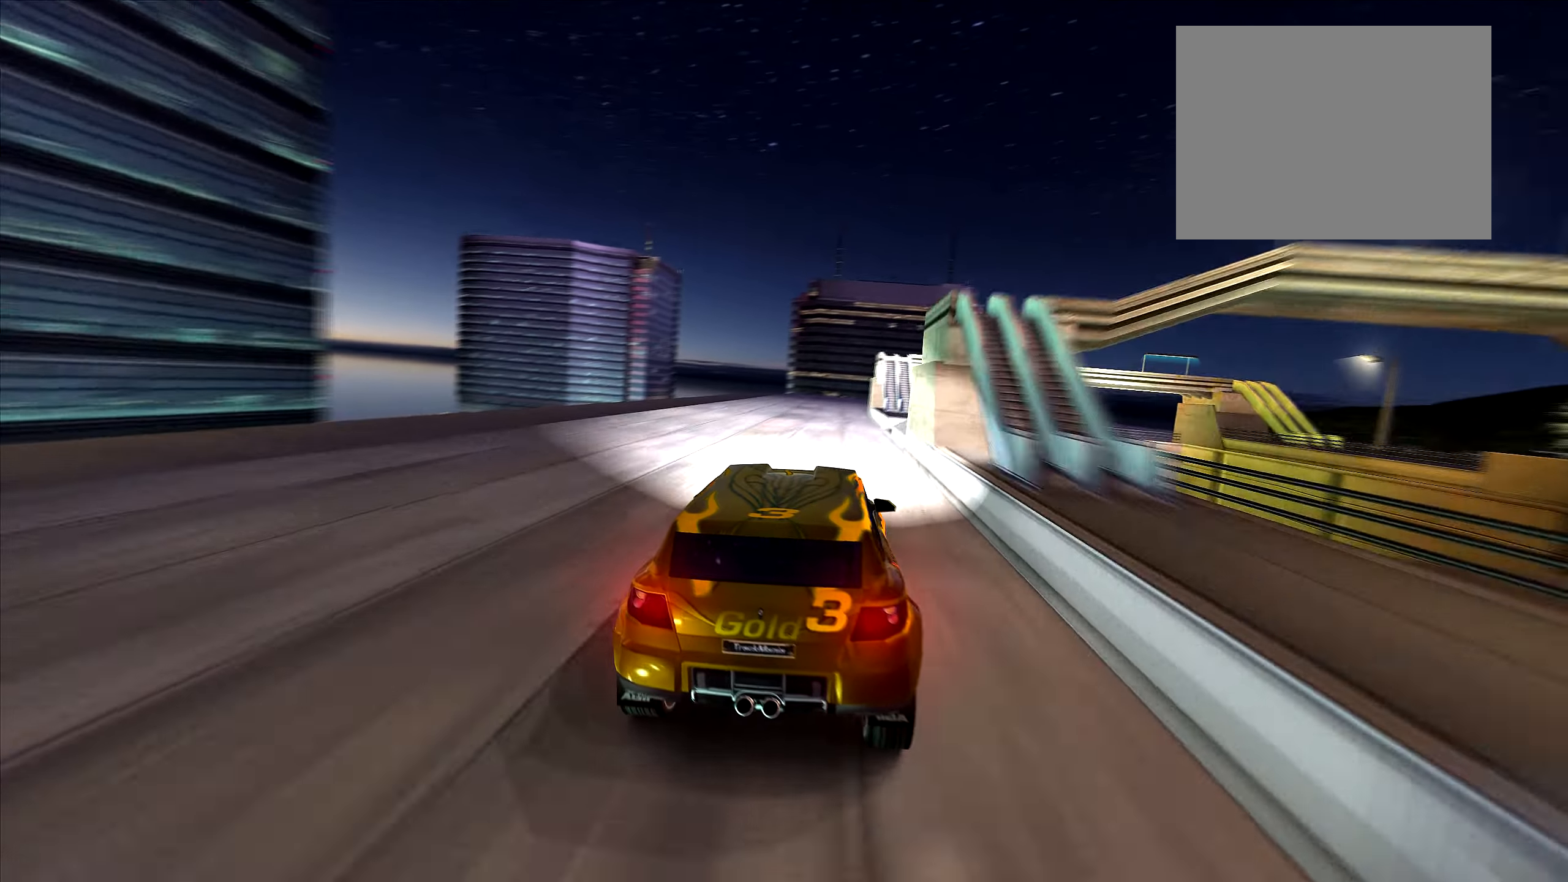
{"keys": ["up"], "events": [[84, "left", "down"], [234, "left", "up"], [384, "left", "down"], [434, "left", "up"]]}
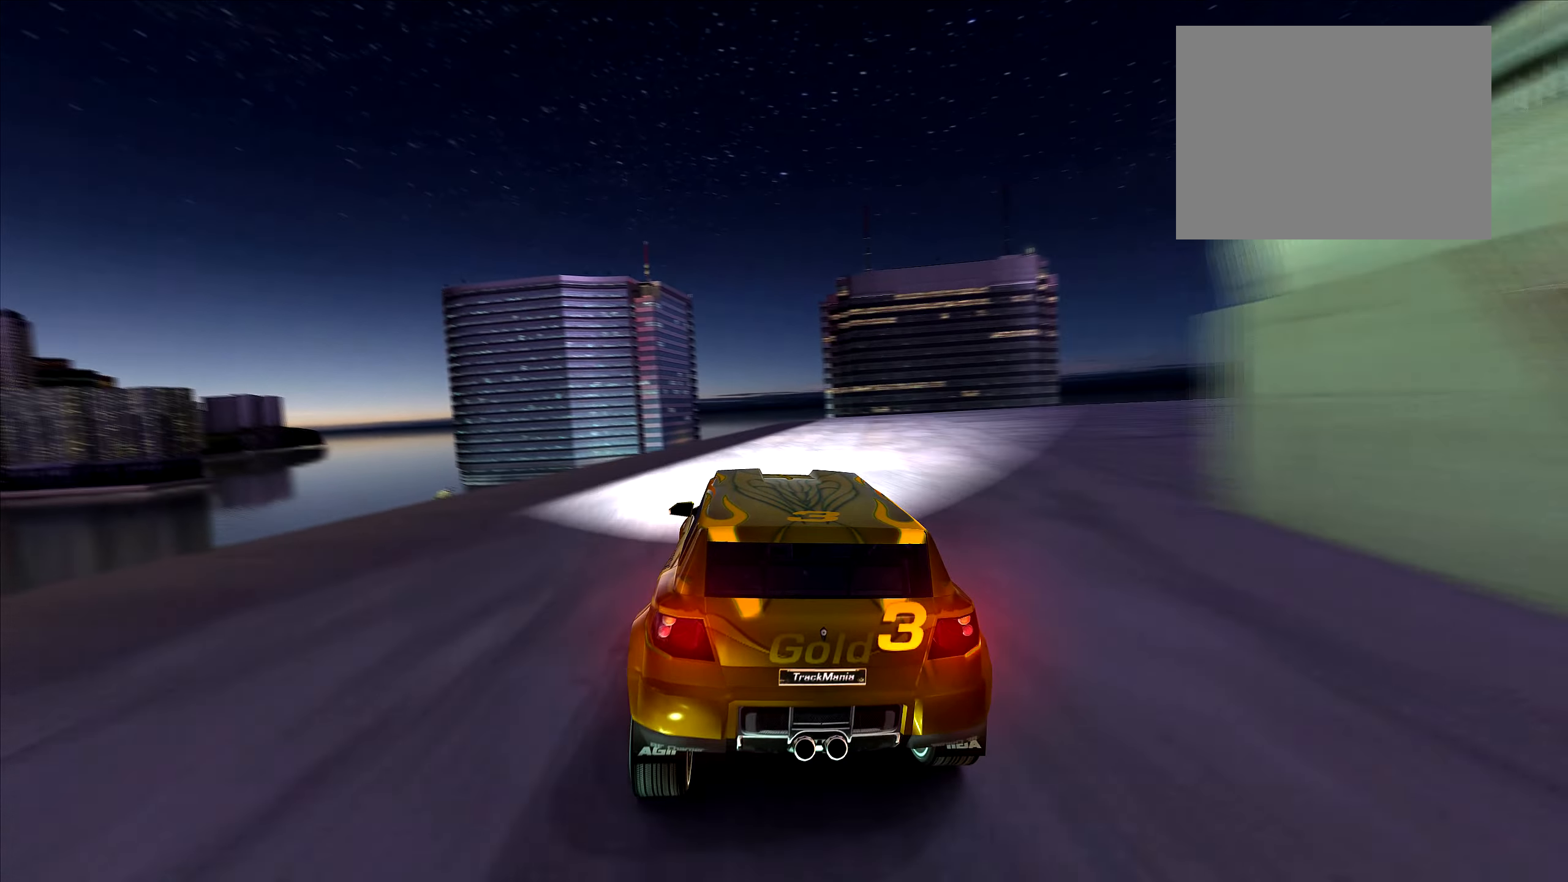
{"keys": ["up"], "events": []}
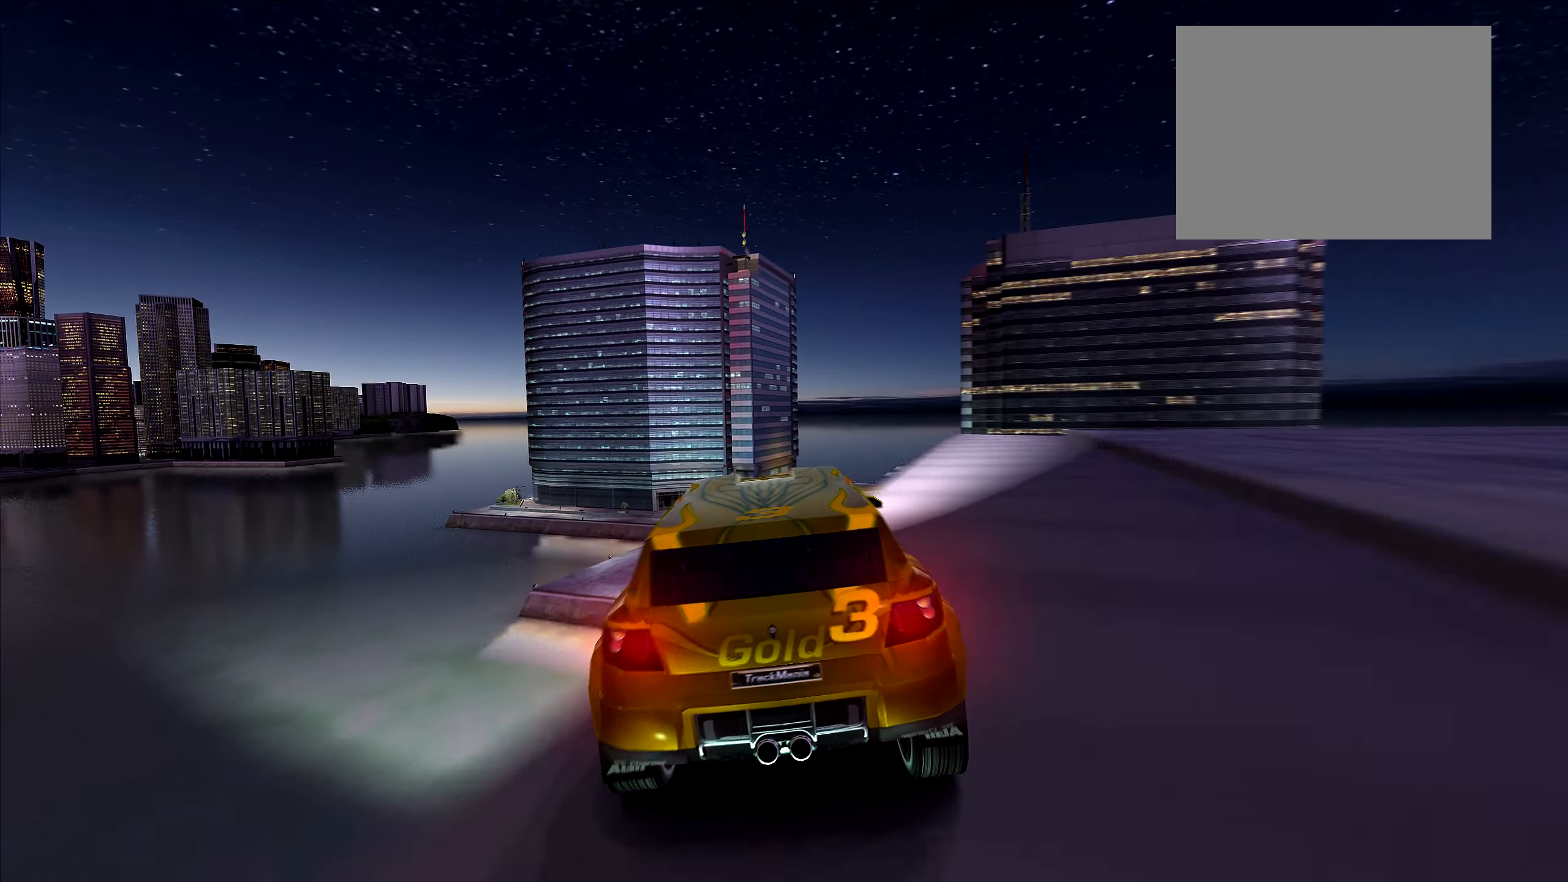
{"keys": ["right", "up"], "events": [[100, "down", "down"], [117, "right", "down"], [200, "down", "up"]]}
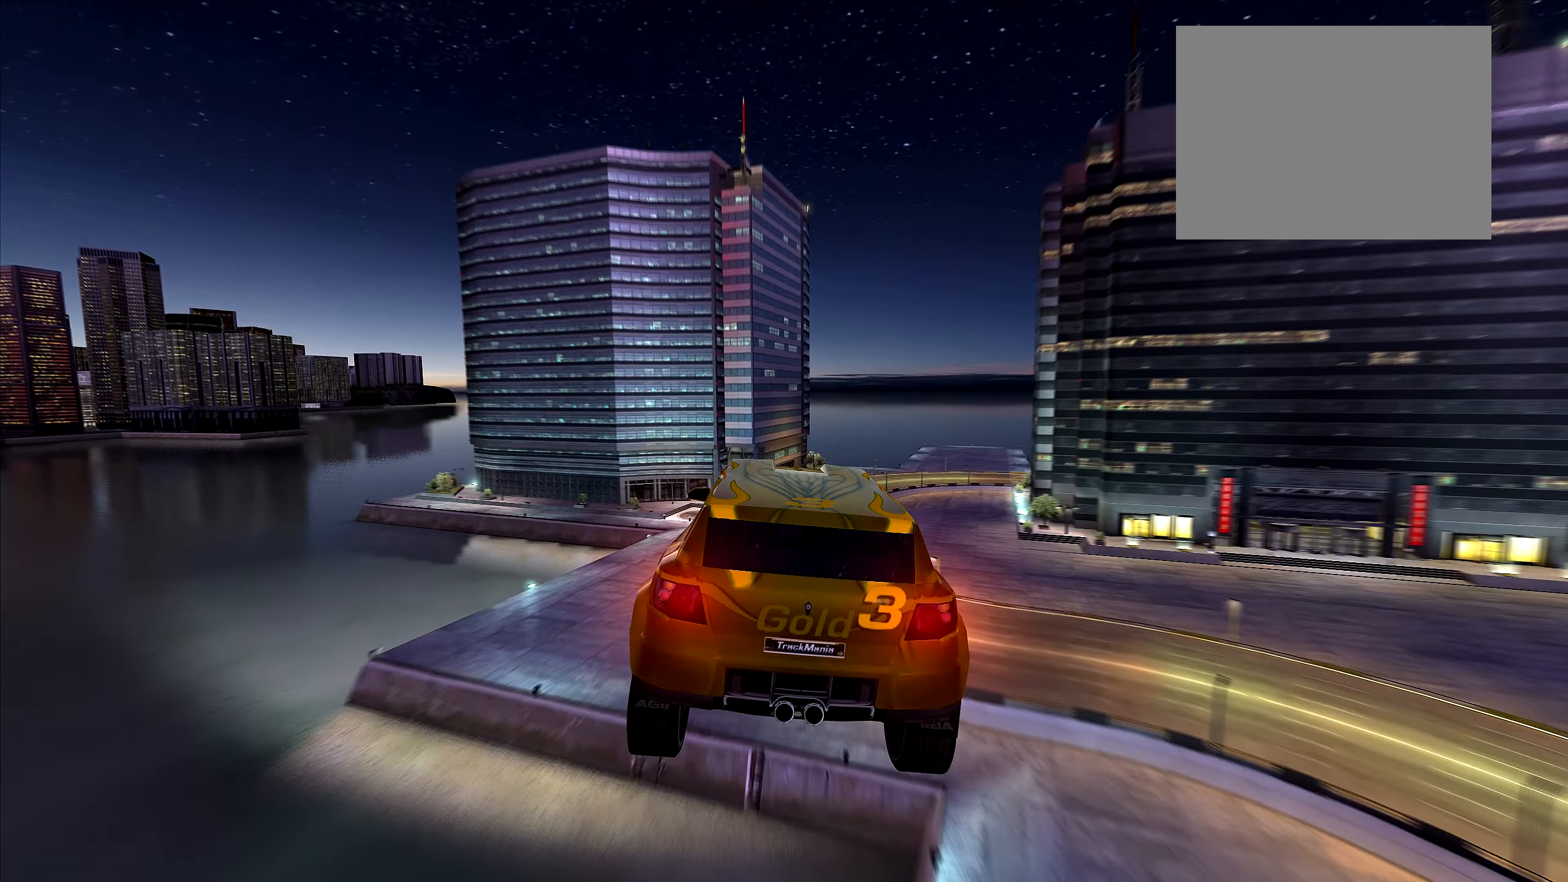
{"keys": ["right", "up"], "events": []}
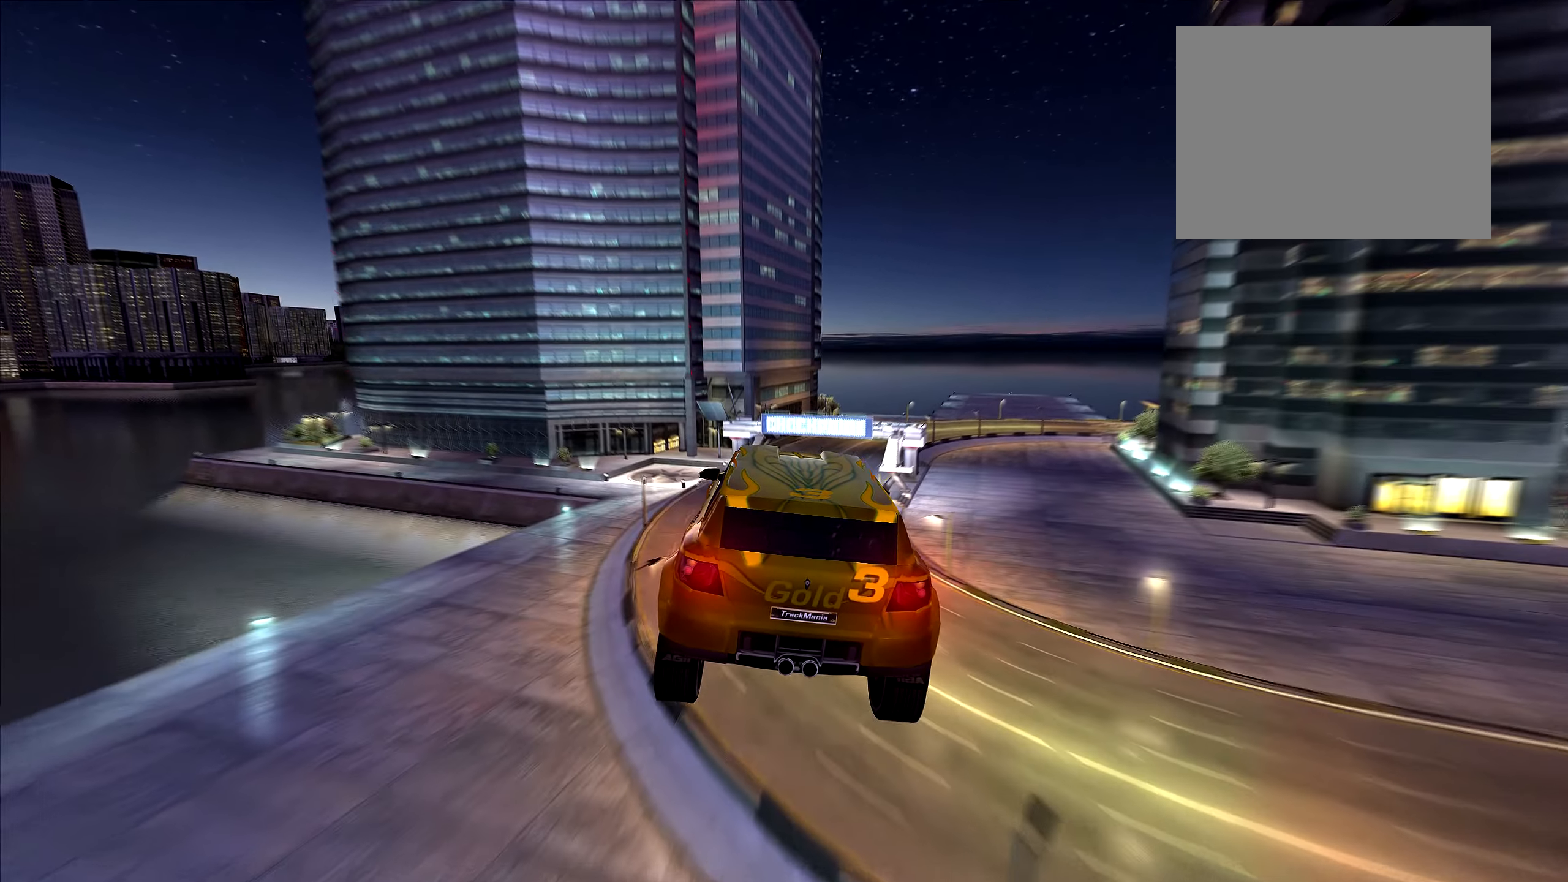
{"keys": [], "events": [[434, "up", "up"], [467, "right", "up"]]}
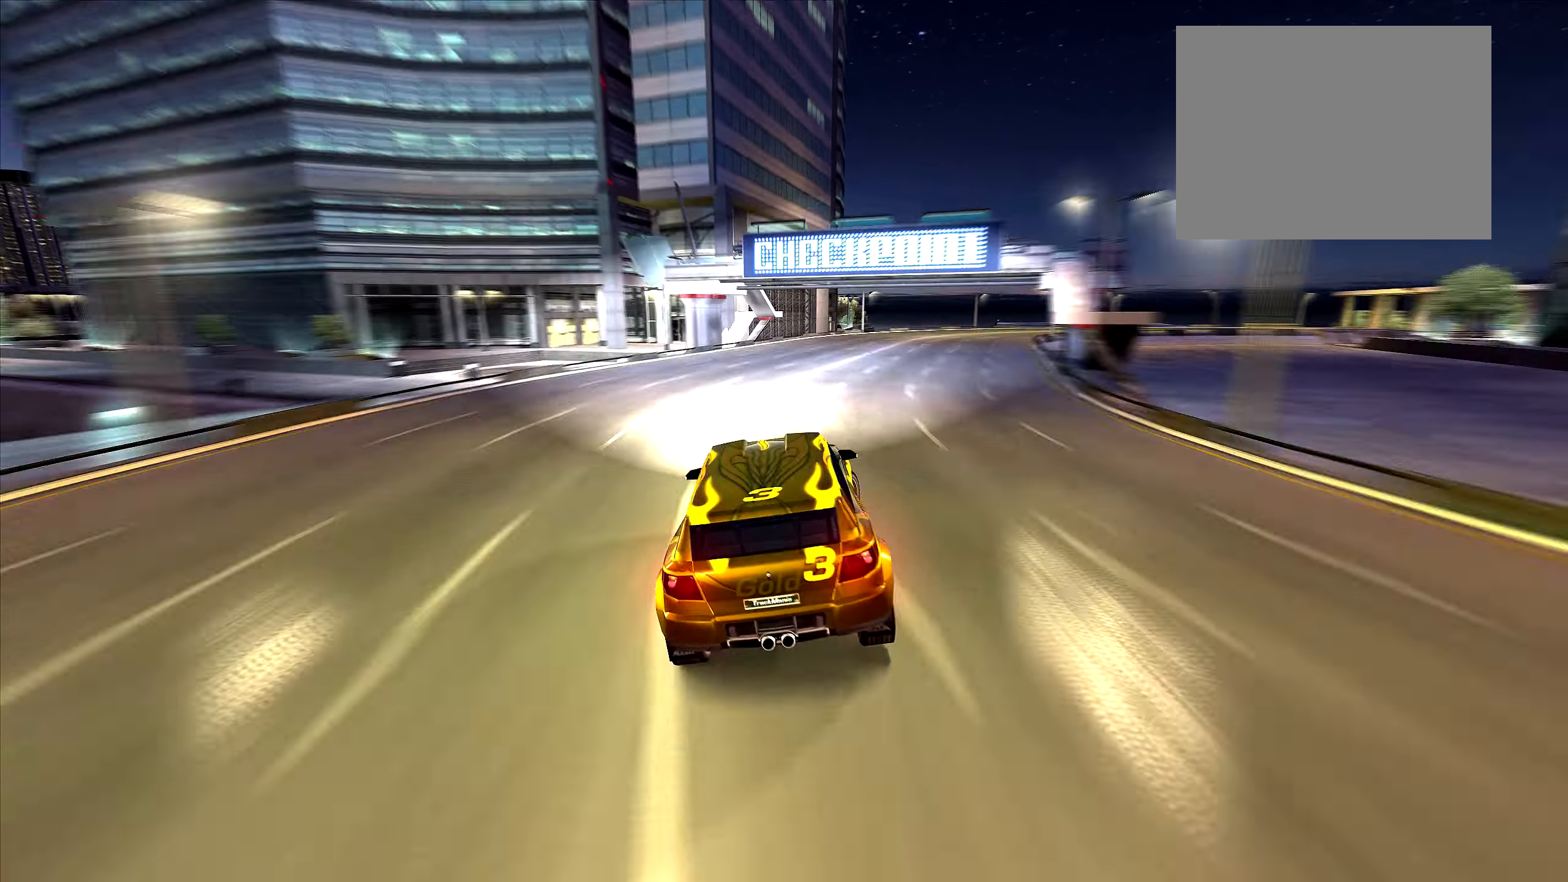
{"keys": ["right", "up"], "events": [[34, "right", "down"], [150, "right", "up"], [234, "right", "down"], [334, "up", "down"], [417, "right", "up"], [484, "right", "down"]]}